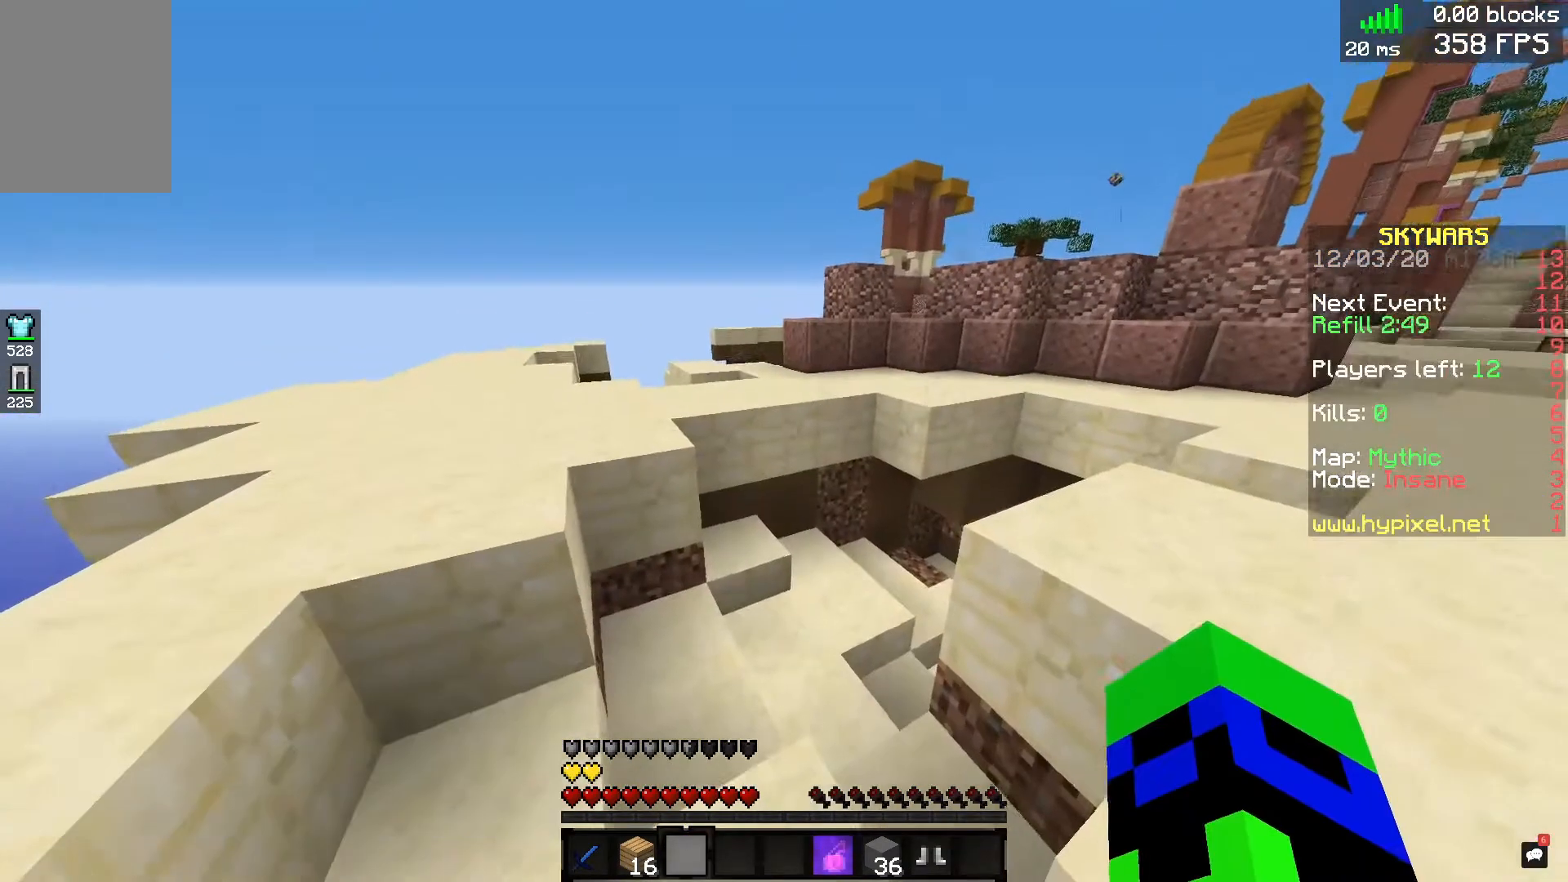
Gameplay with keyboard and mouse; each line is a JSON object with the keys and mouse buttons held at the frame after it. "events" lists presses ("down") and releases ("up") of "a", "d", "s", "space", "w", "mouse_left" and "mouse_right" between this image and that frame as [ms after this image, input, new state], when the widget could be followed in between. "mouse_left", "mouse_right" = the "left", "right" buttons of the "mouse" list. No other keys are recorded. Fast repeated clicks can show as one long hold. Mouse movement is not recorded.
{"keys": ["w"], "mouse": [], "events": [[400, "w", "down"]]}
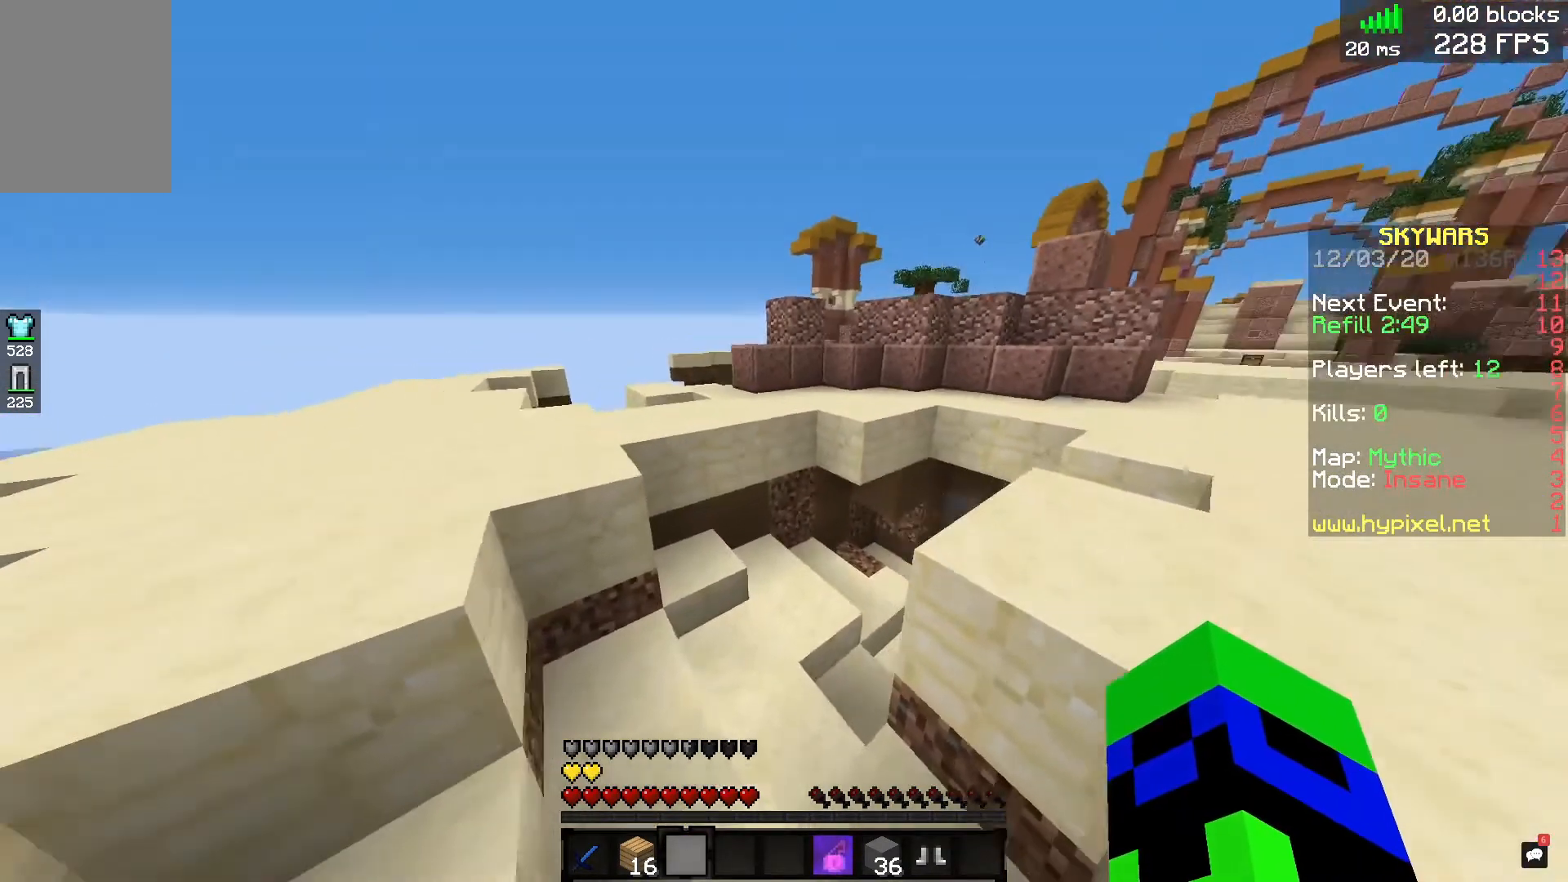
{"keys": ["w"], "mouse": [], "events": []}
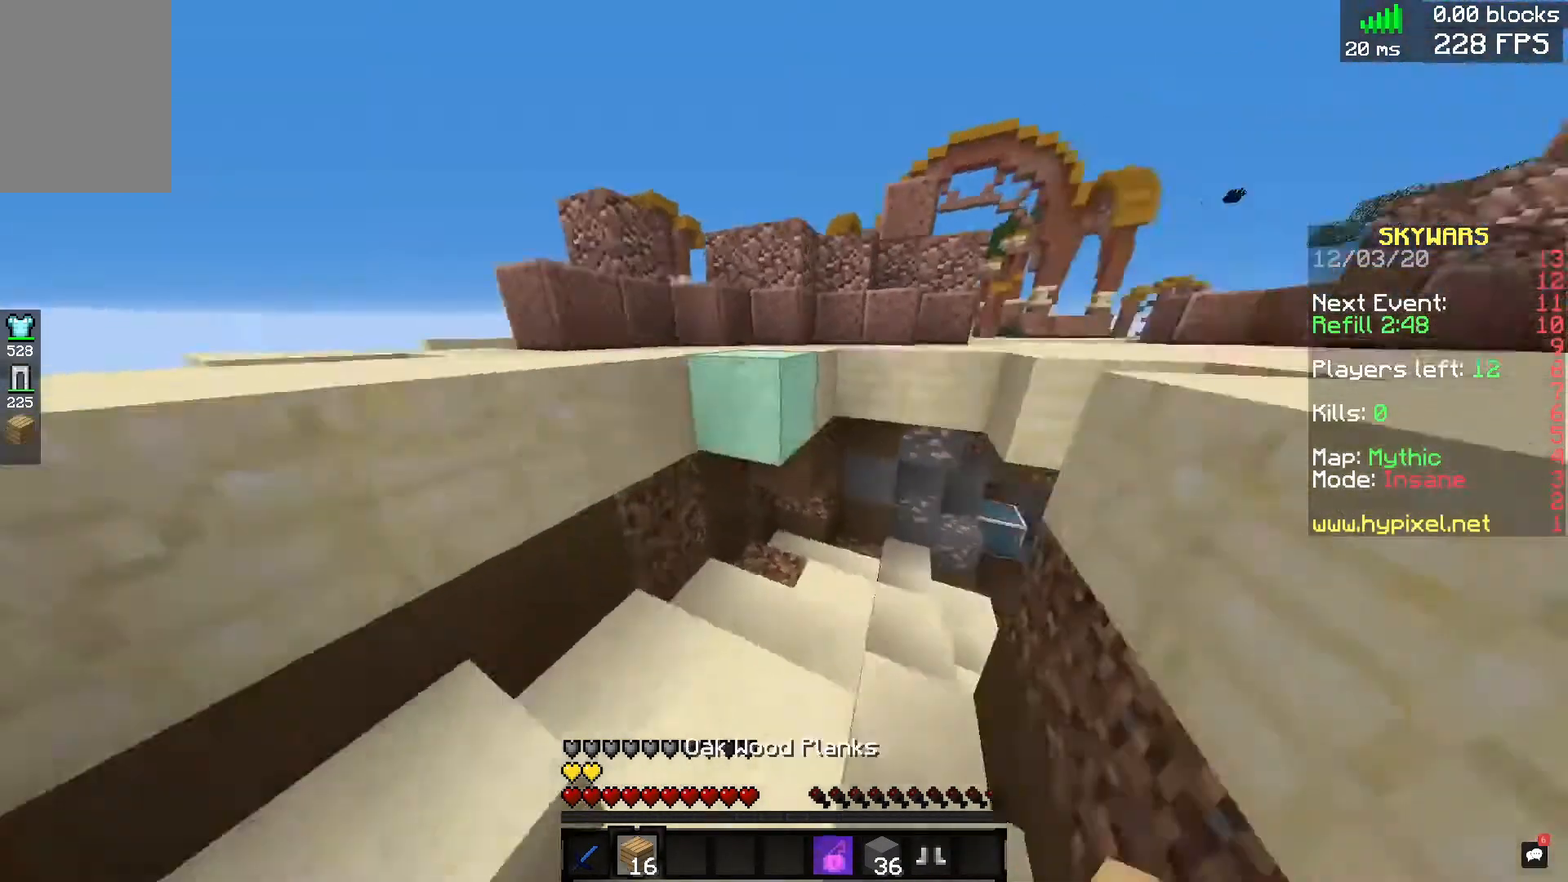
{"keys": ["w"], "mouse": [], "events": [[120, "a", "down"], [240, "a", "up"]]}
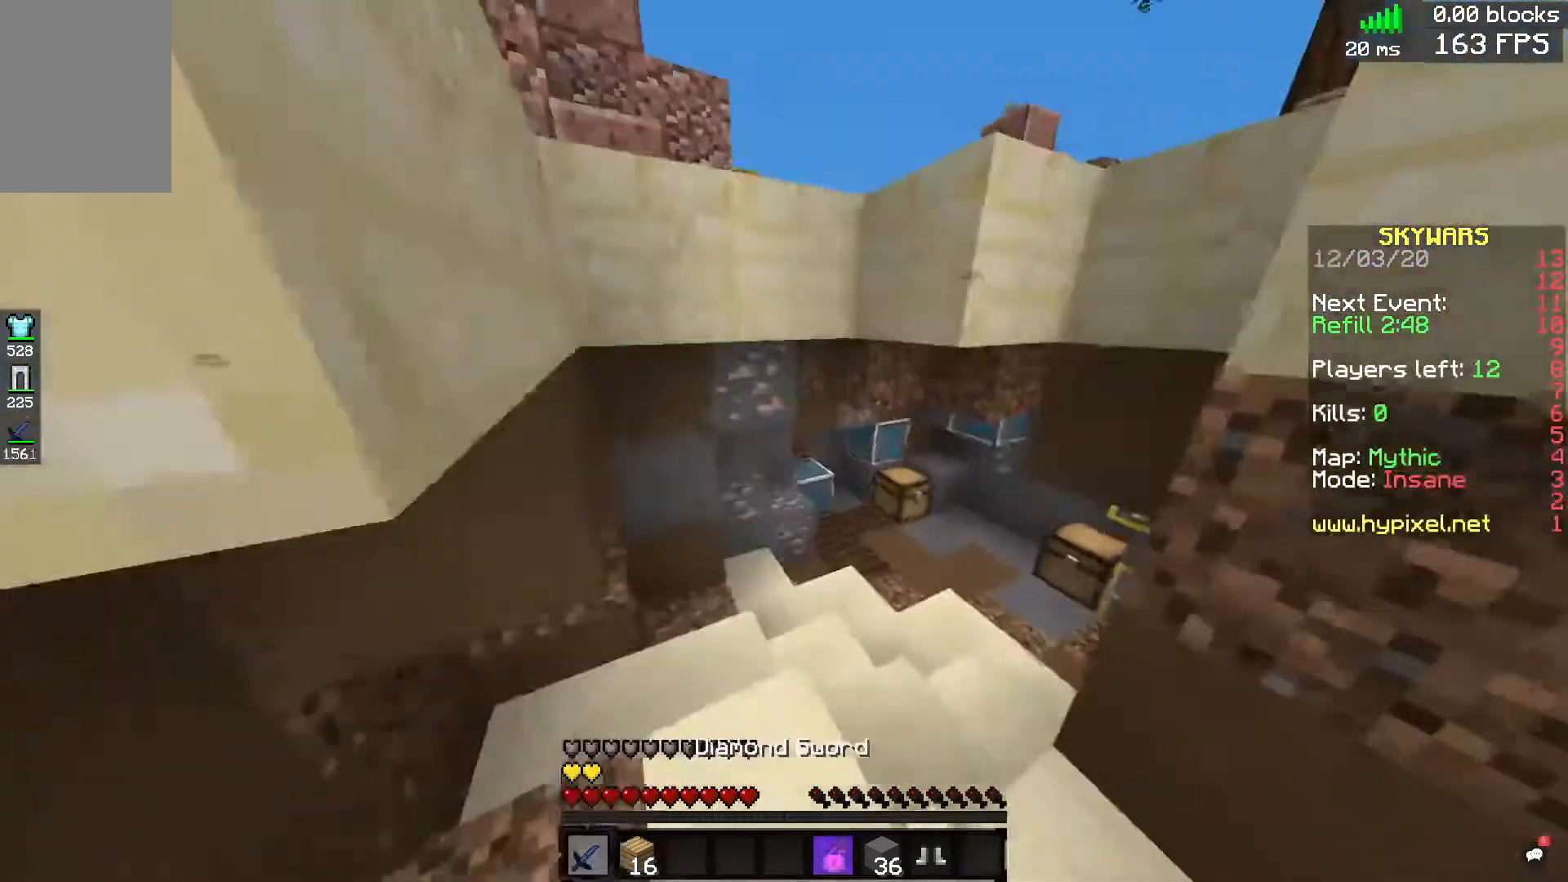
{"keys": ["w"], "mouse": [], "events": []}
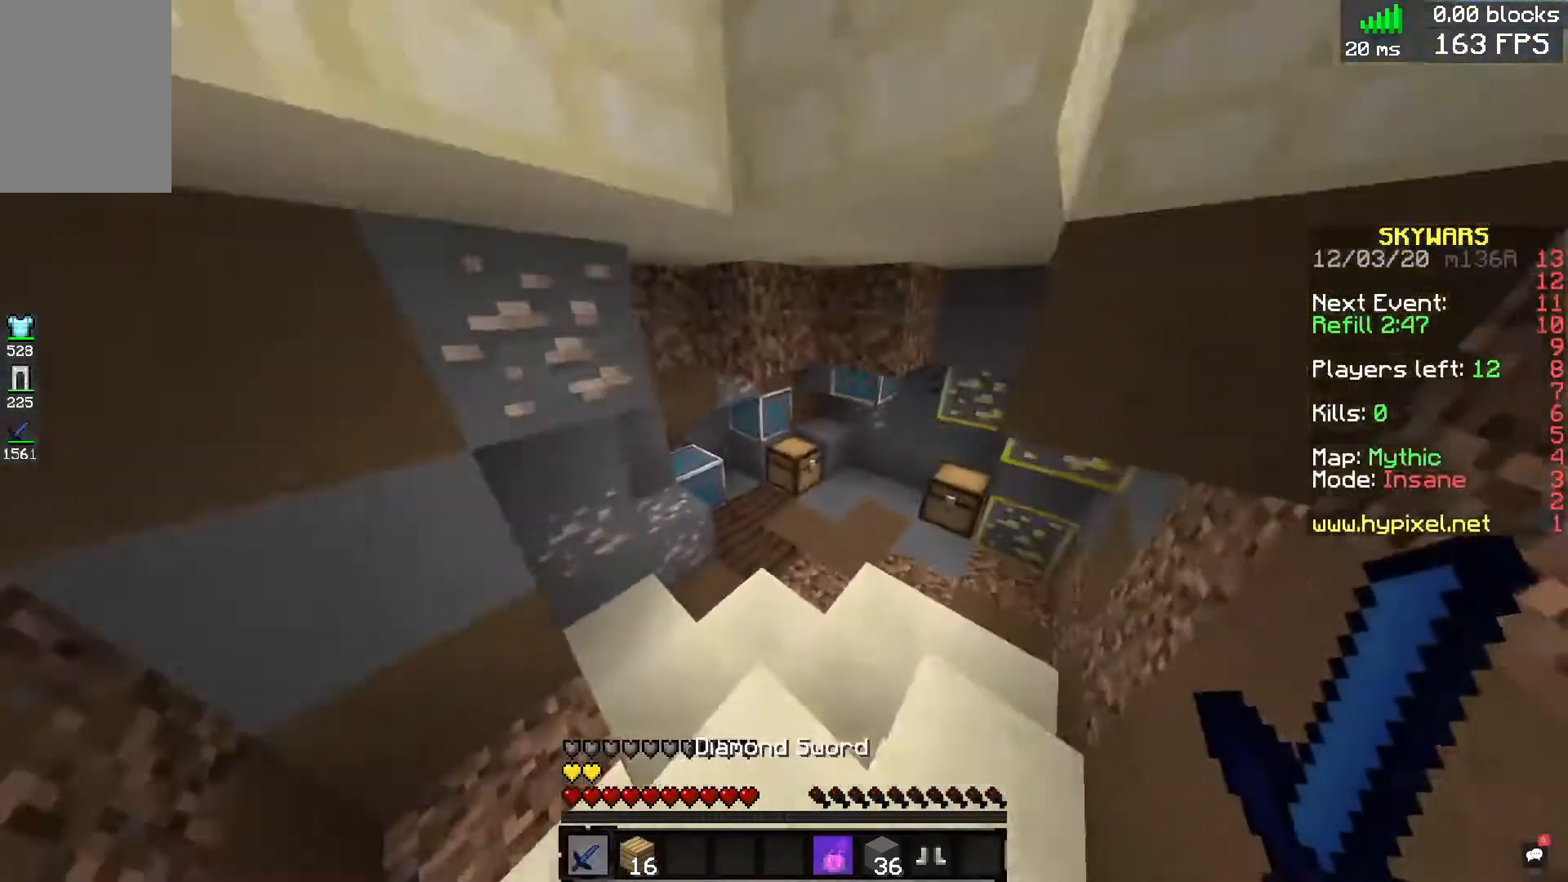
{"keys": [], "mouse": ["right"], "events": [[320, "mouse_right", "down"], [440, "w", "up"]]}
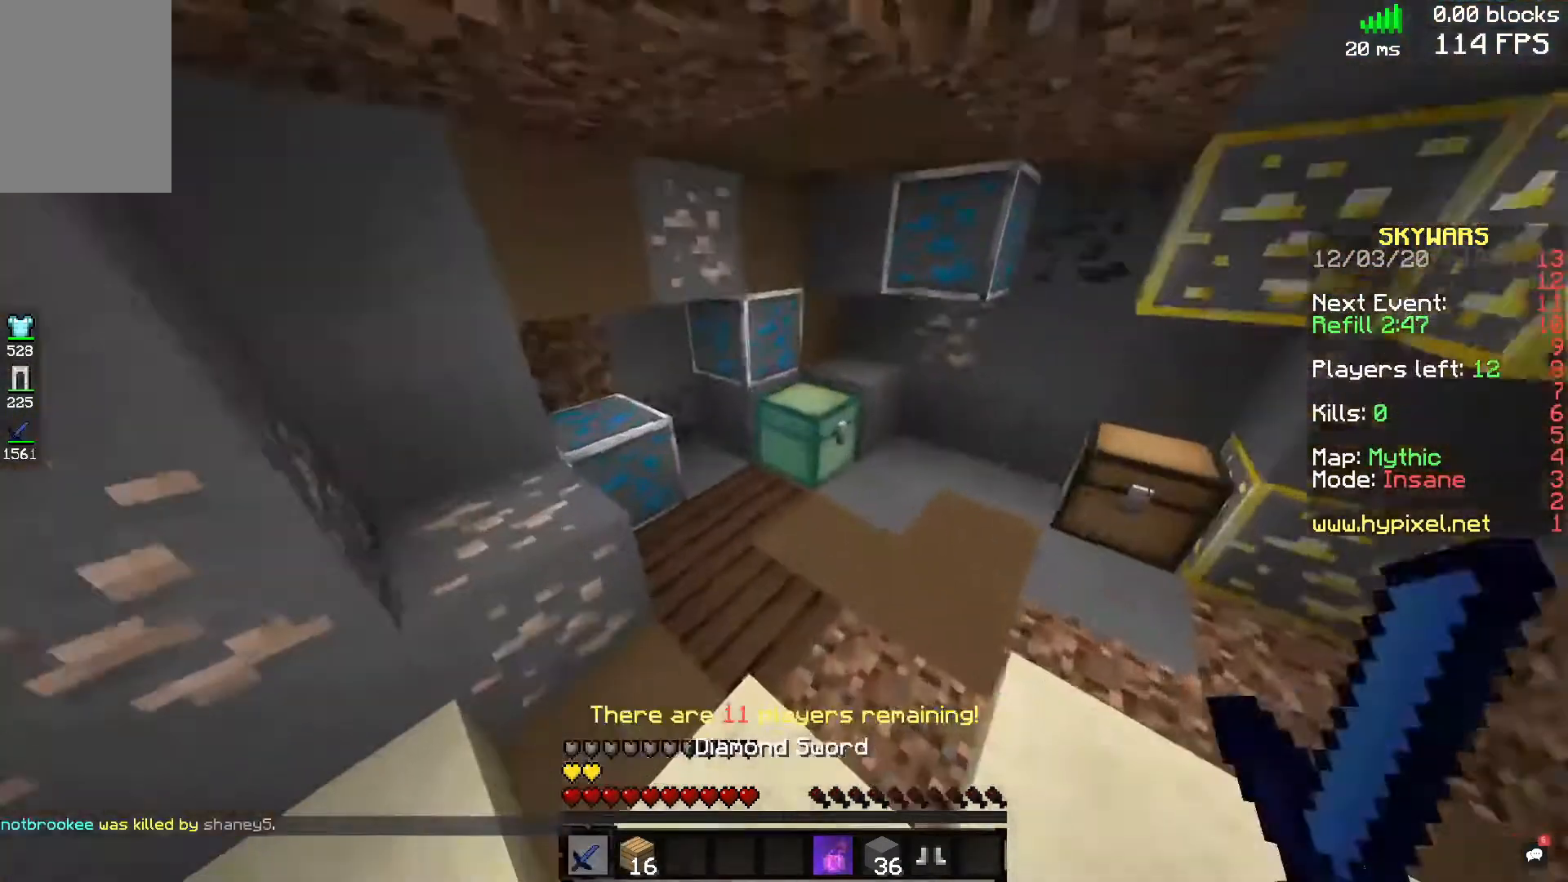
{"keys": [], "mouse": [], "events": [[80, "mouse_right", "up"]]}
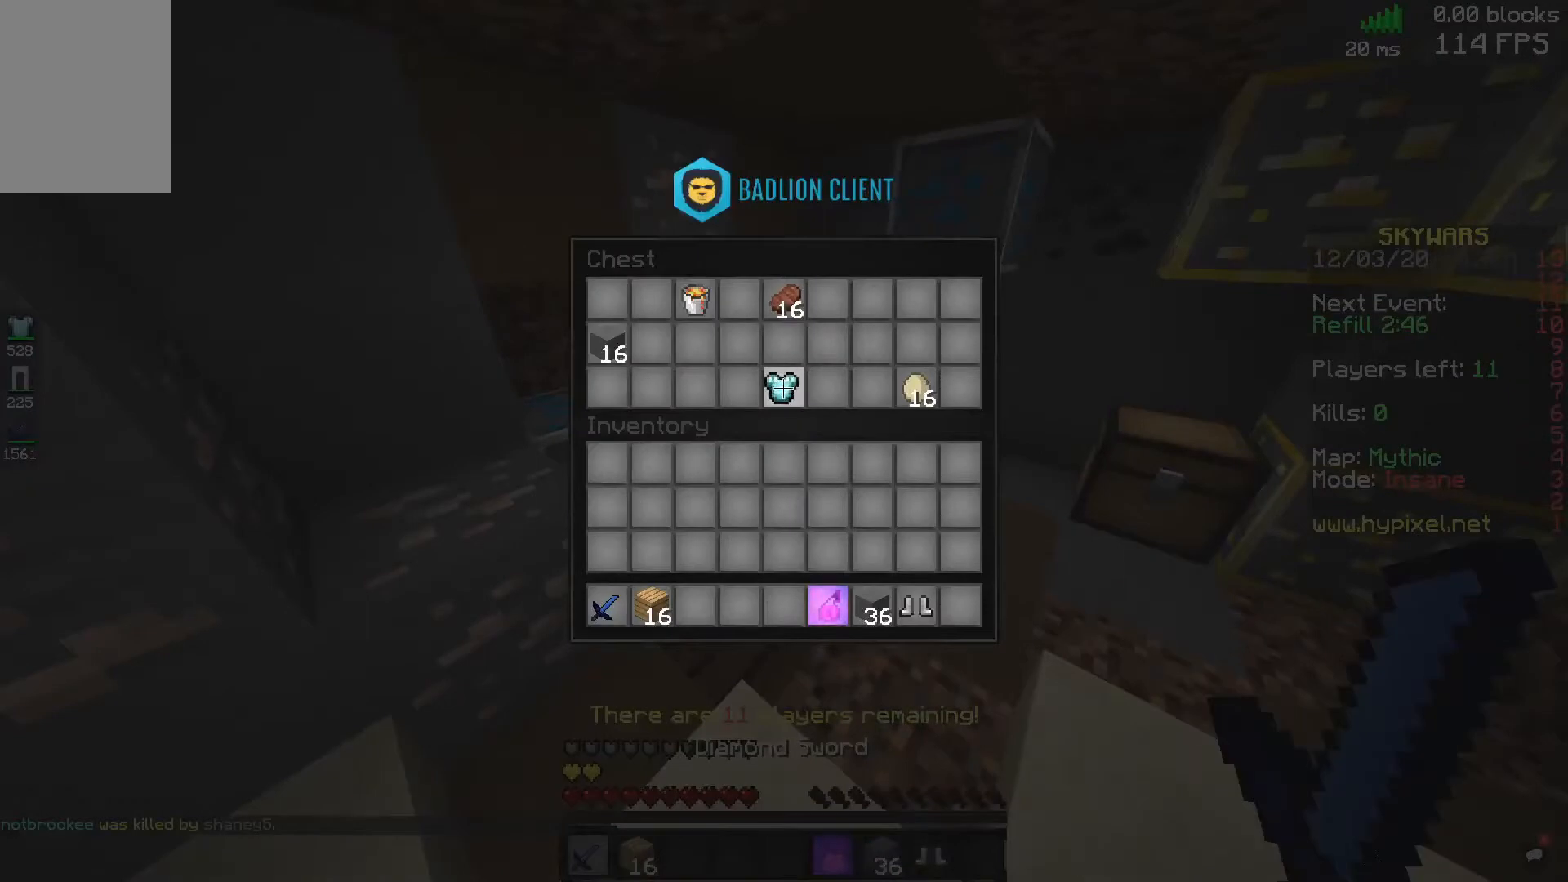
{"keys": [], "mouse": [], "events": []}
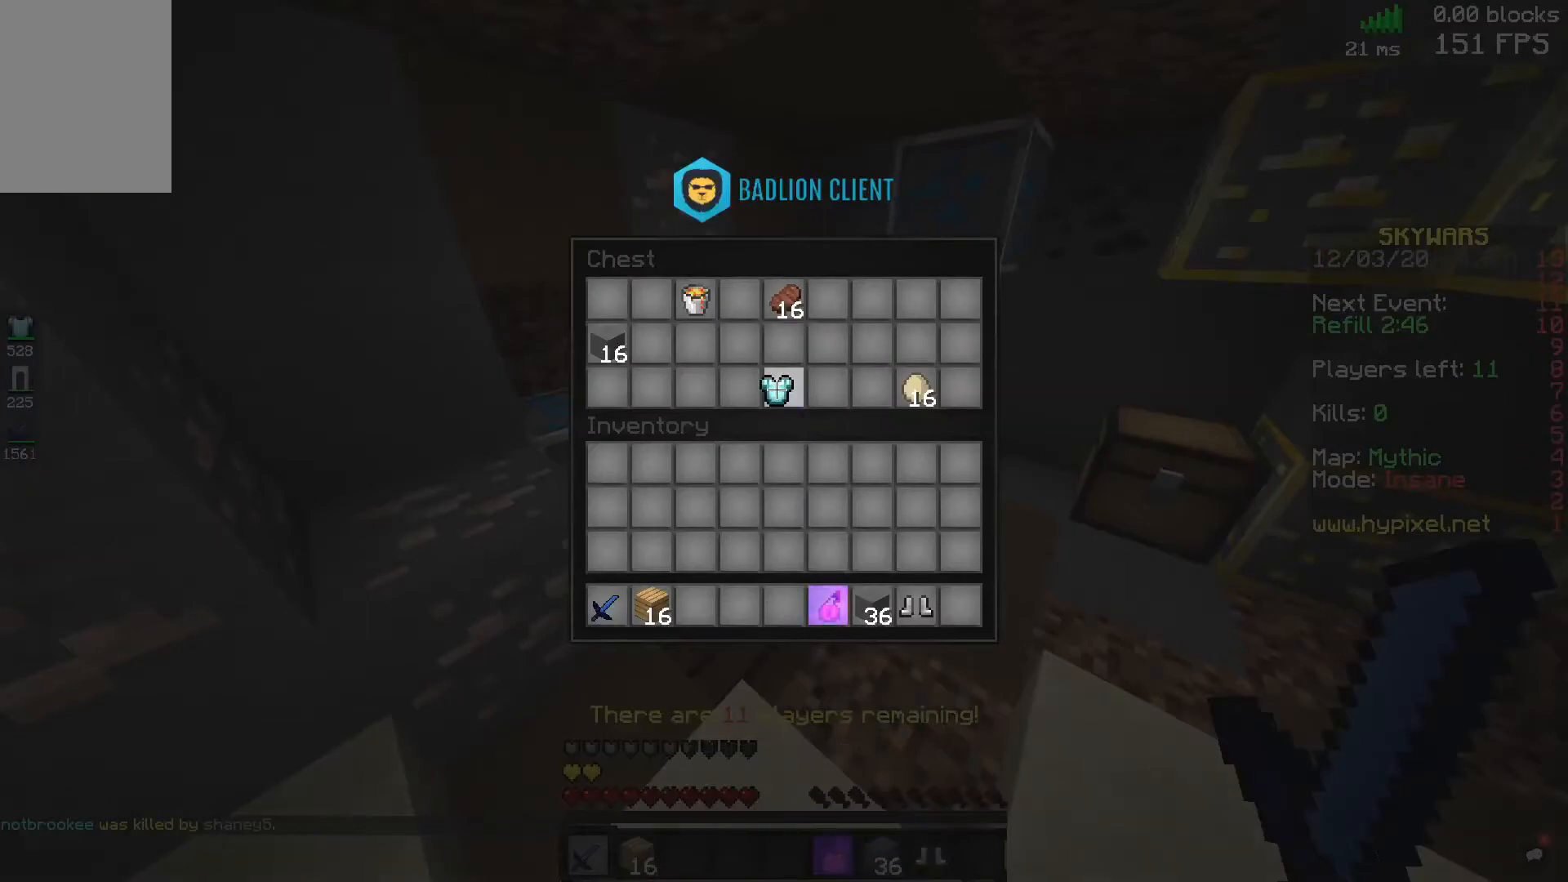
{"keys": [], "mouse": [], "events": []}
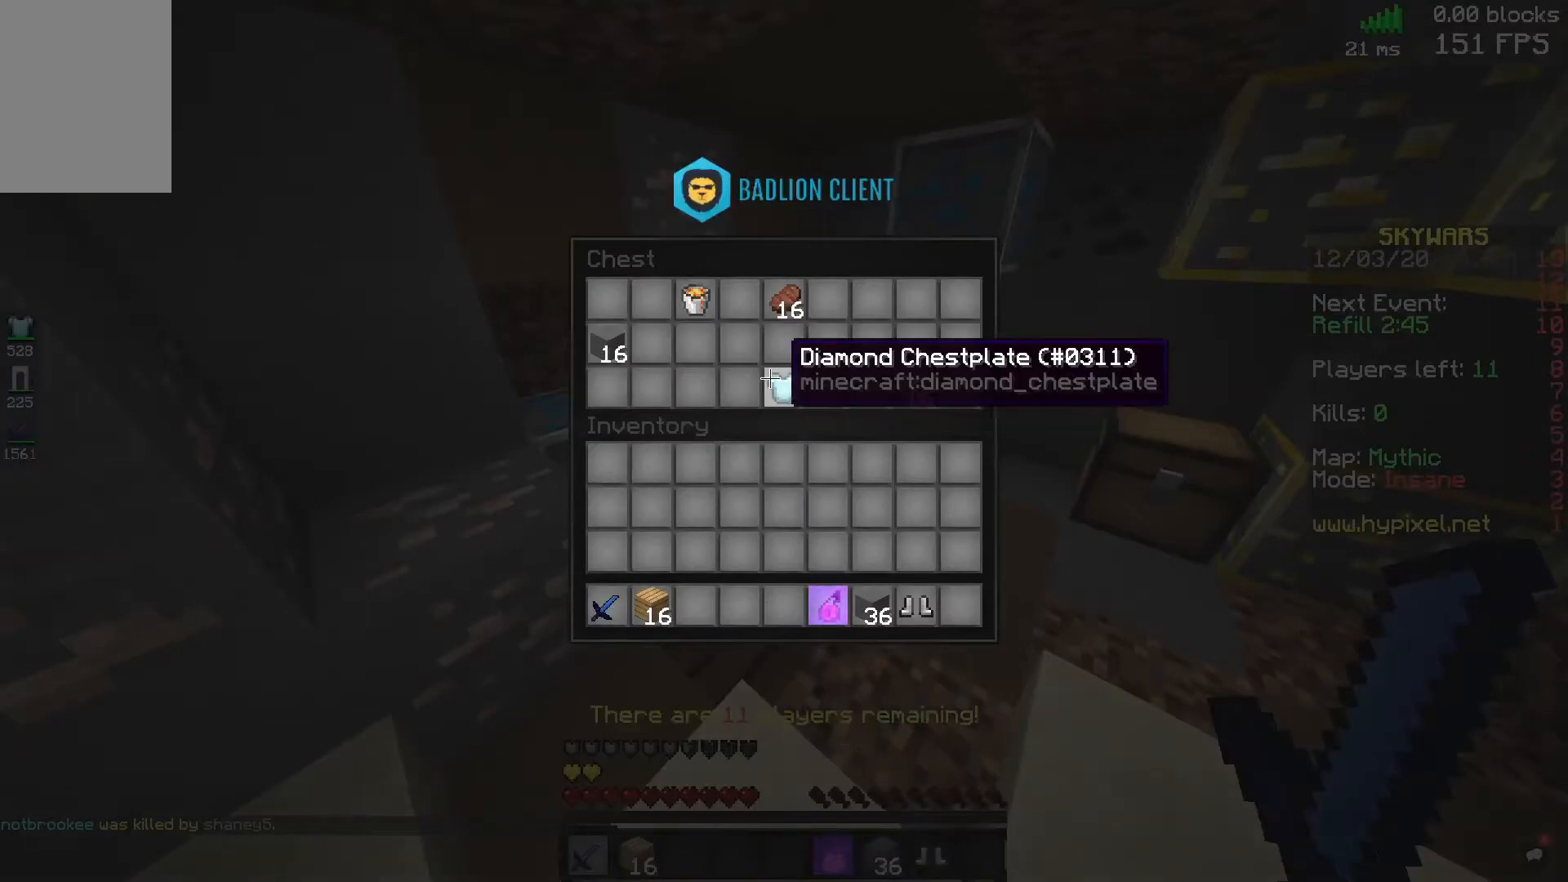
{"keys": [], "mouse": [], "events": []}
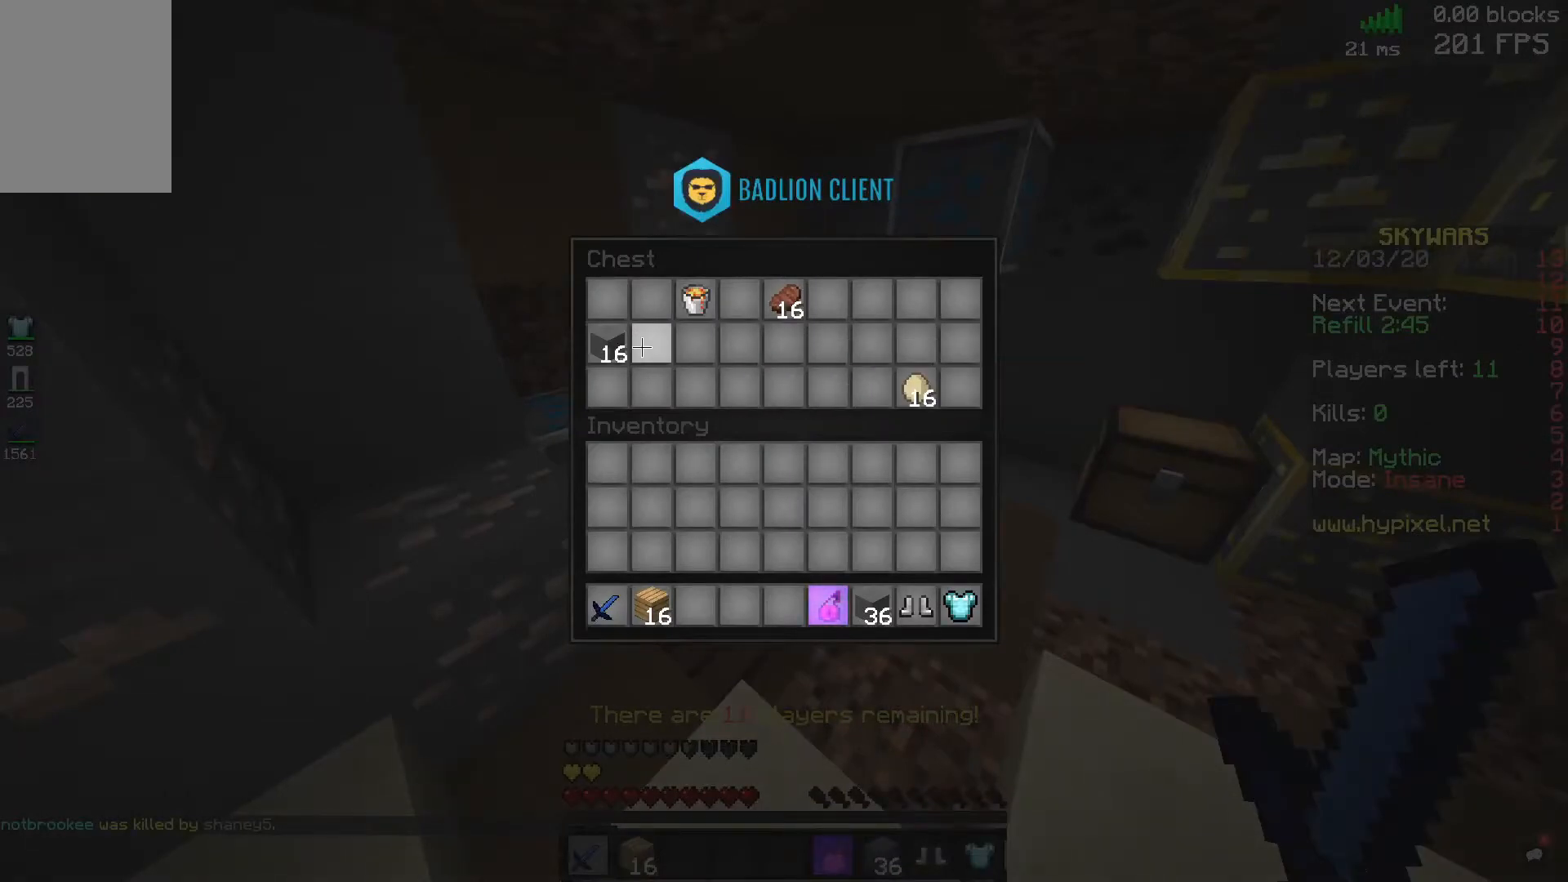
{"keys": ["w"], "mouse": ["right"], "events": [[360, "w", "down"], [480, "mouse_right", "down"]]}
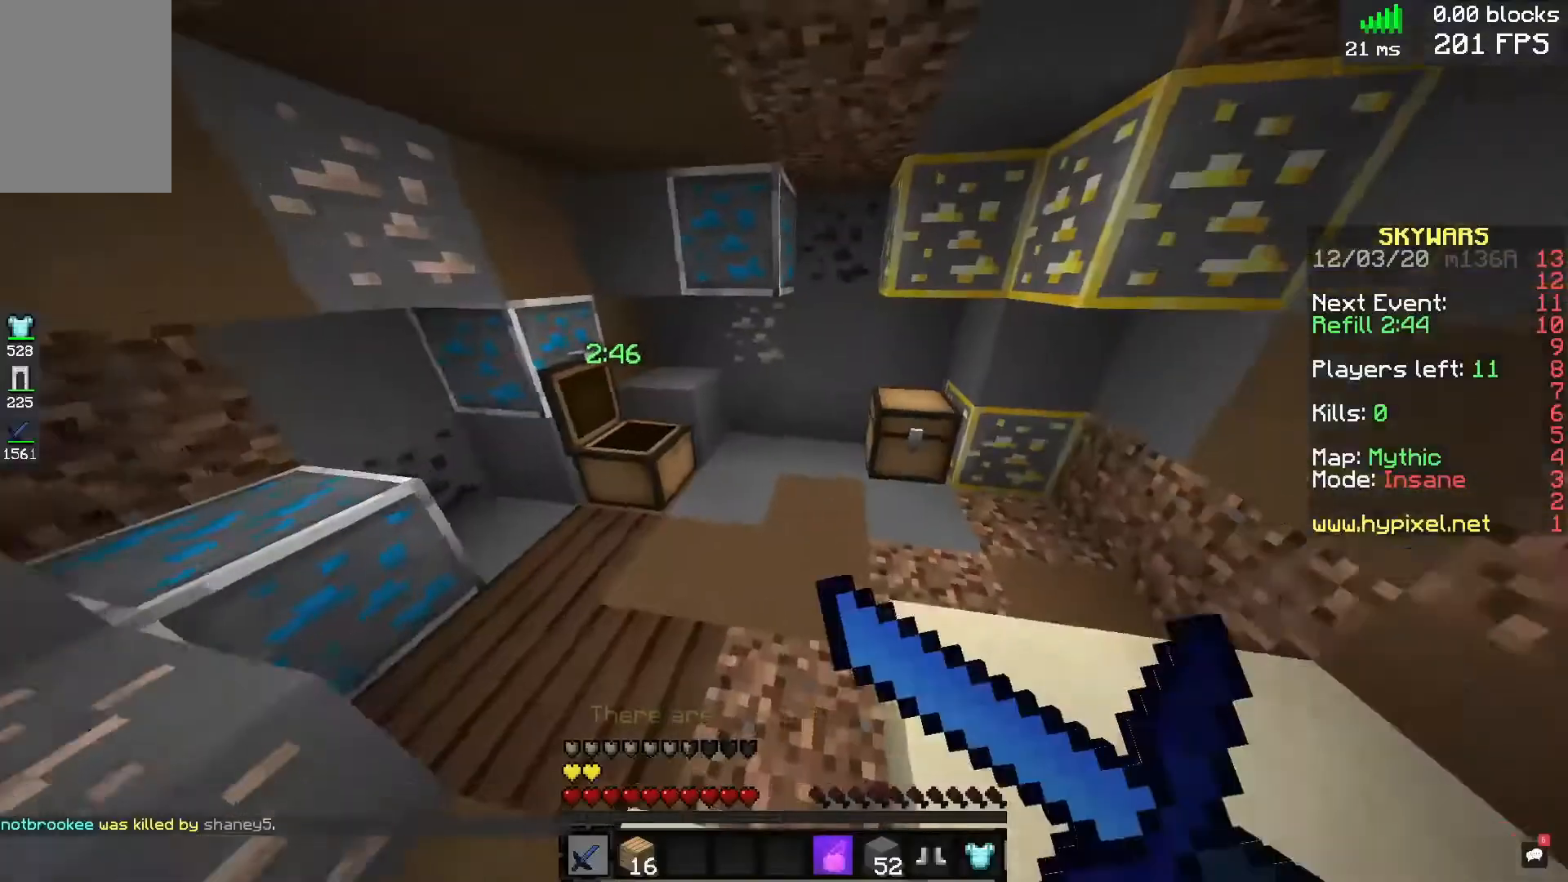
{"keys": [], "mouse": [], "events": [[320, "mouse_right", "up"], [320, "w", "up"]]}
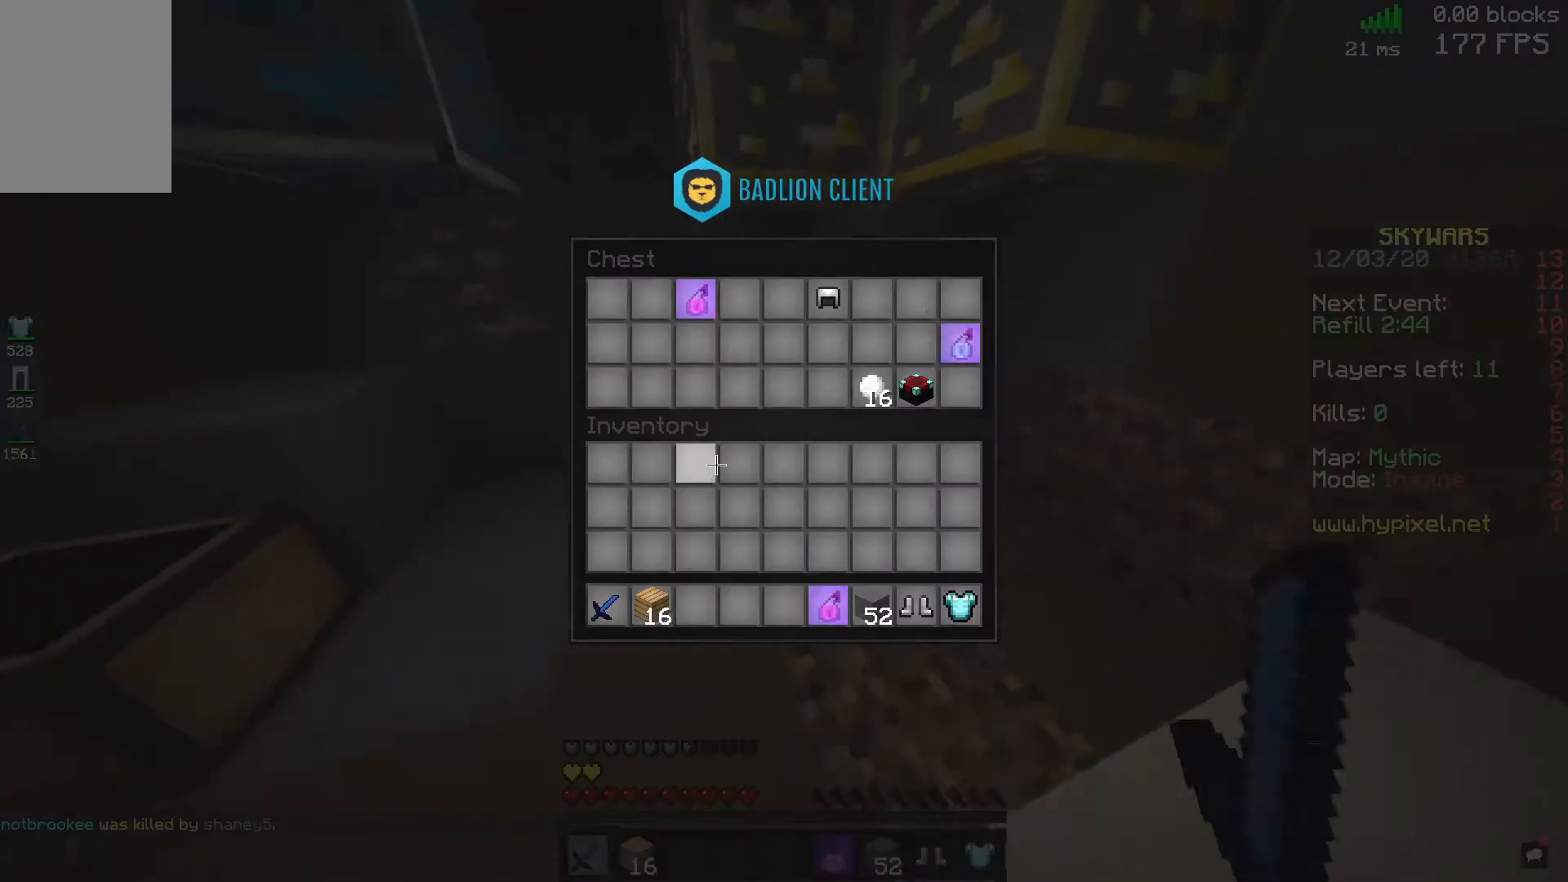
{"keys": [], "mouse": [], "events": []}
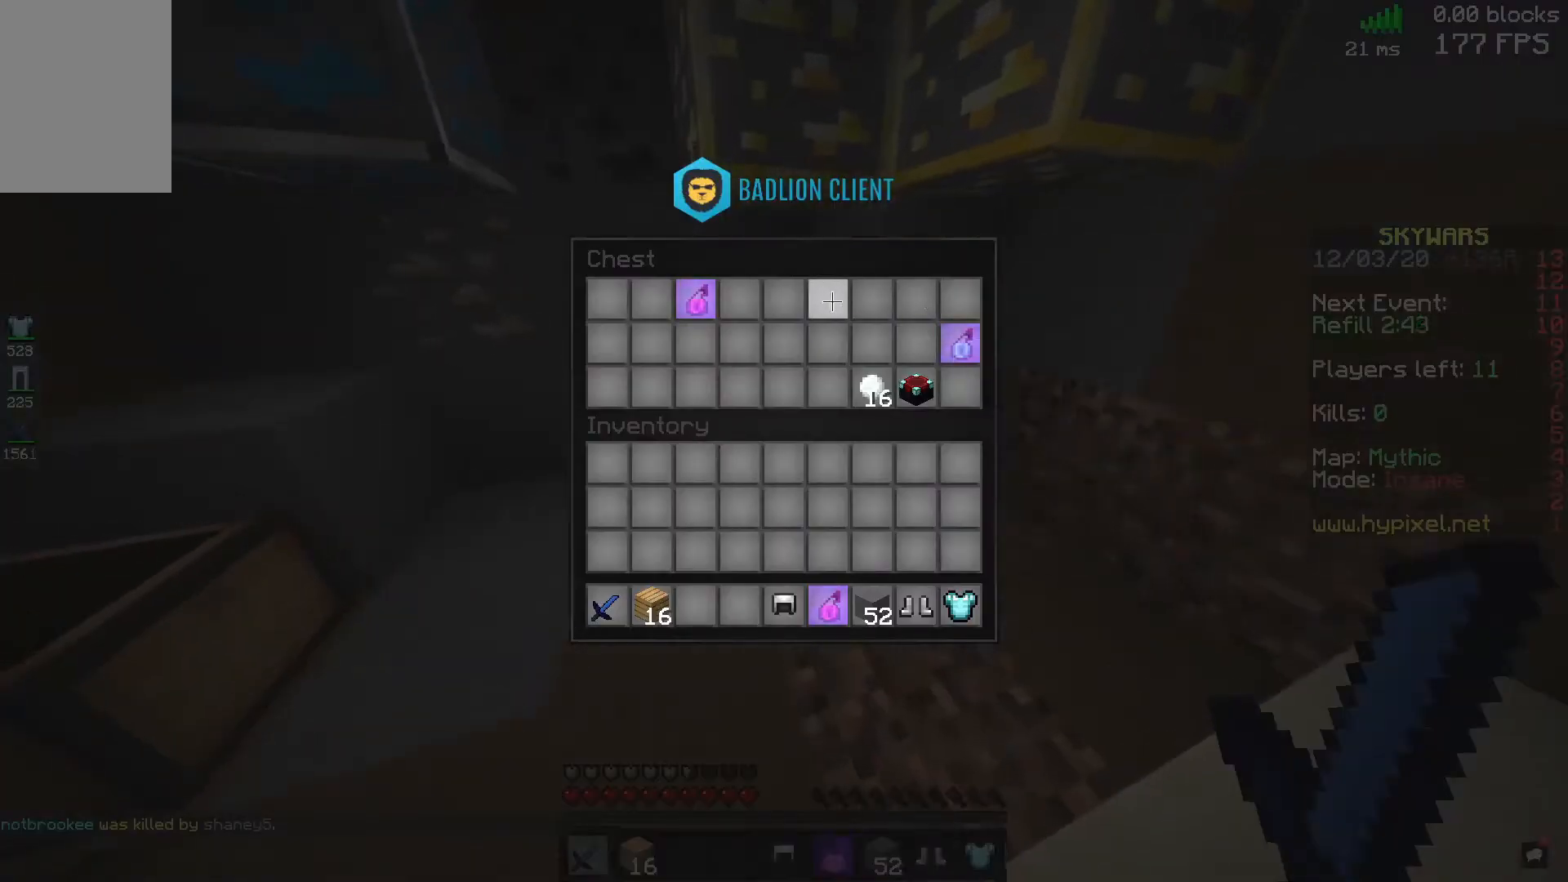
{"keys": ["w"], "mouse": [], "events": [[200, "w", "down"]]}
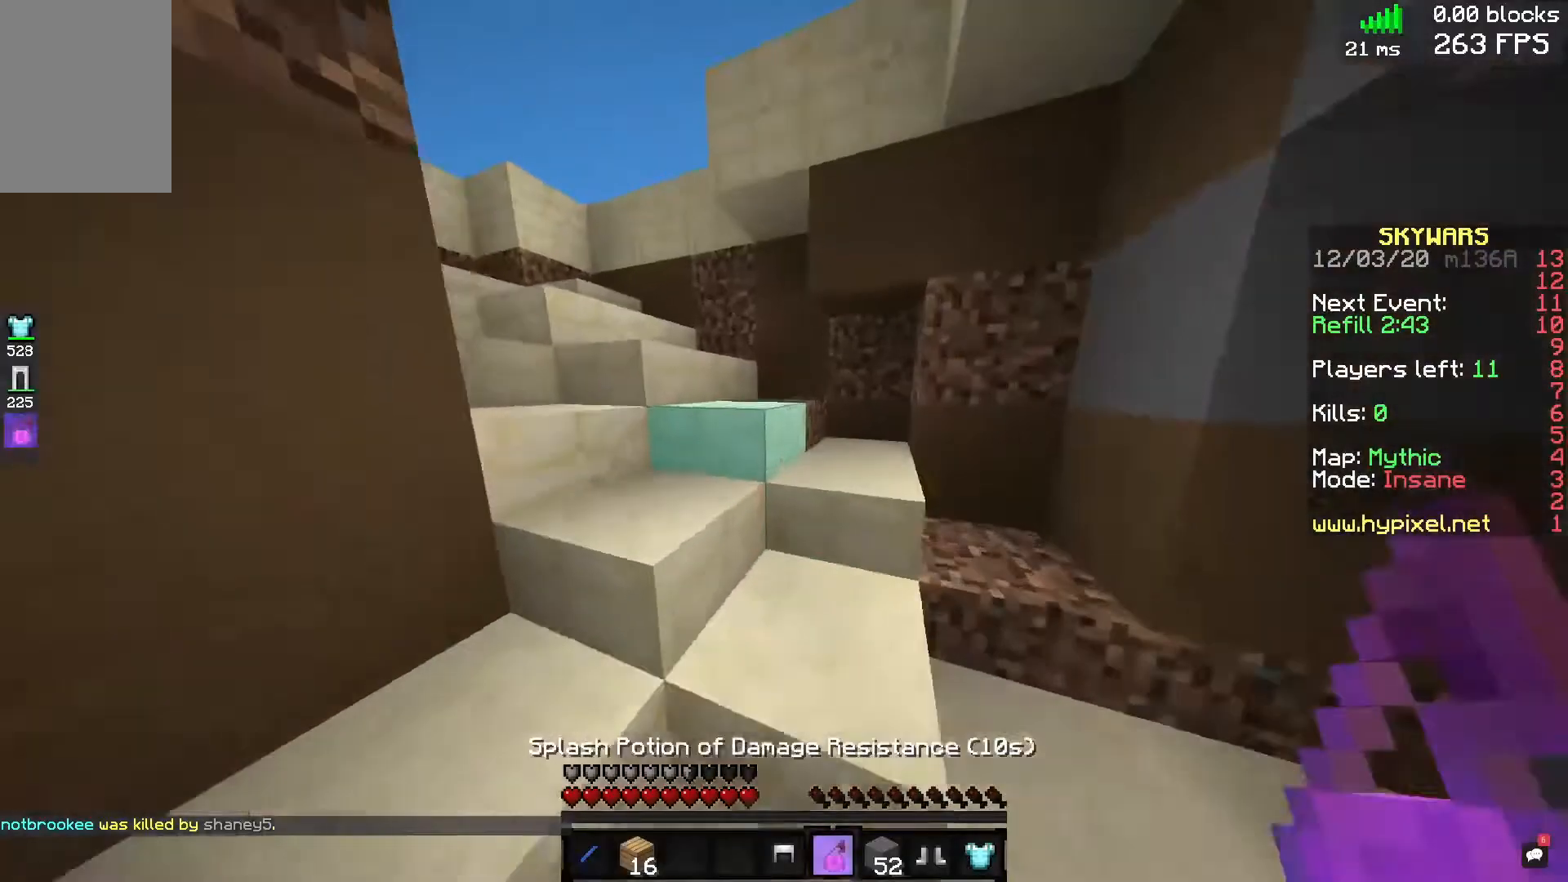
{"keys": ["w"], "mouse": [], "events": [[320, "mouse_right", "down"], [480, "mouse_right", "up"]]}
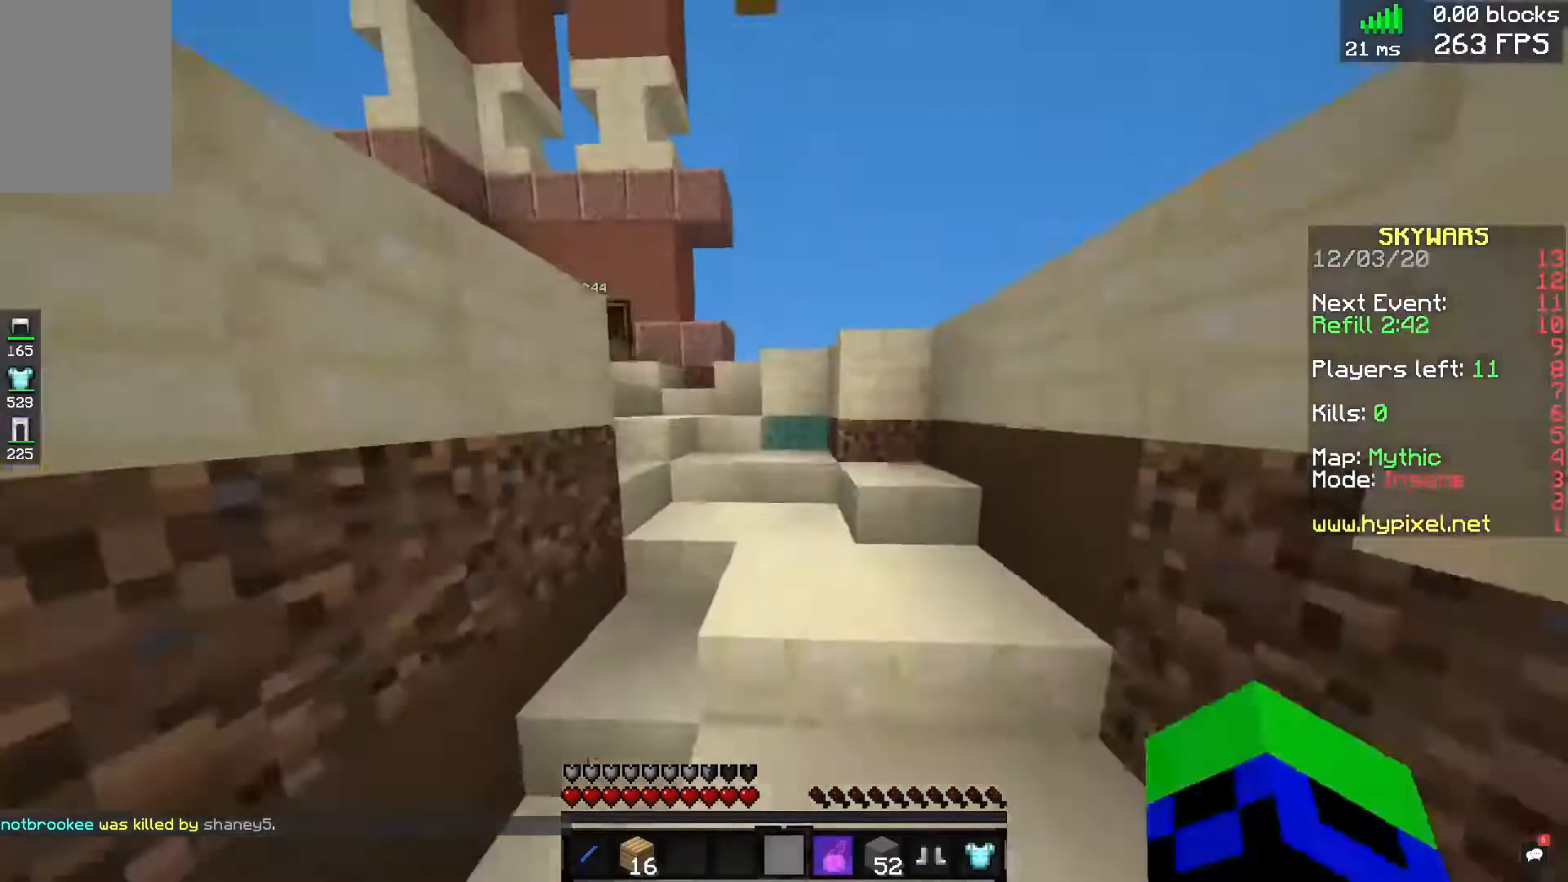
{"keys": ["w"], "mouse": ["right"], "events": [[440, "mouse_right", "down"]]}
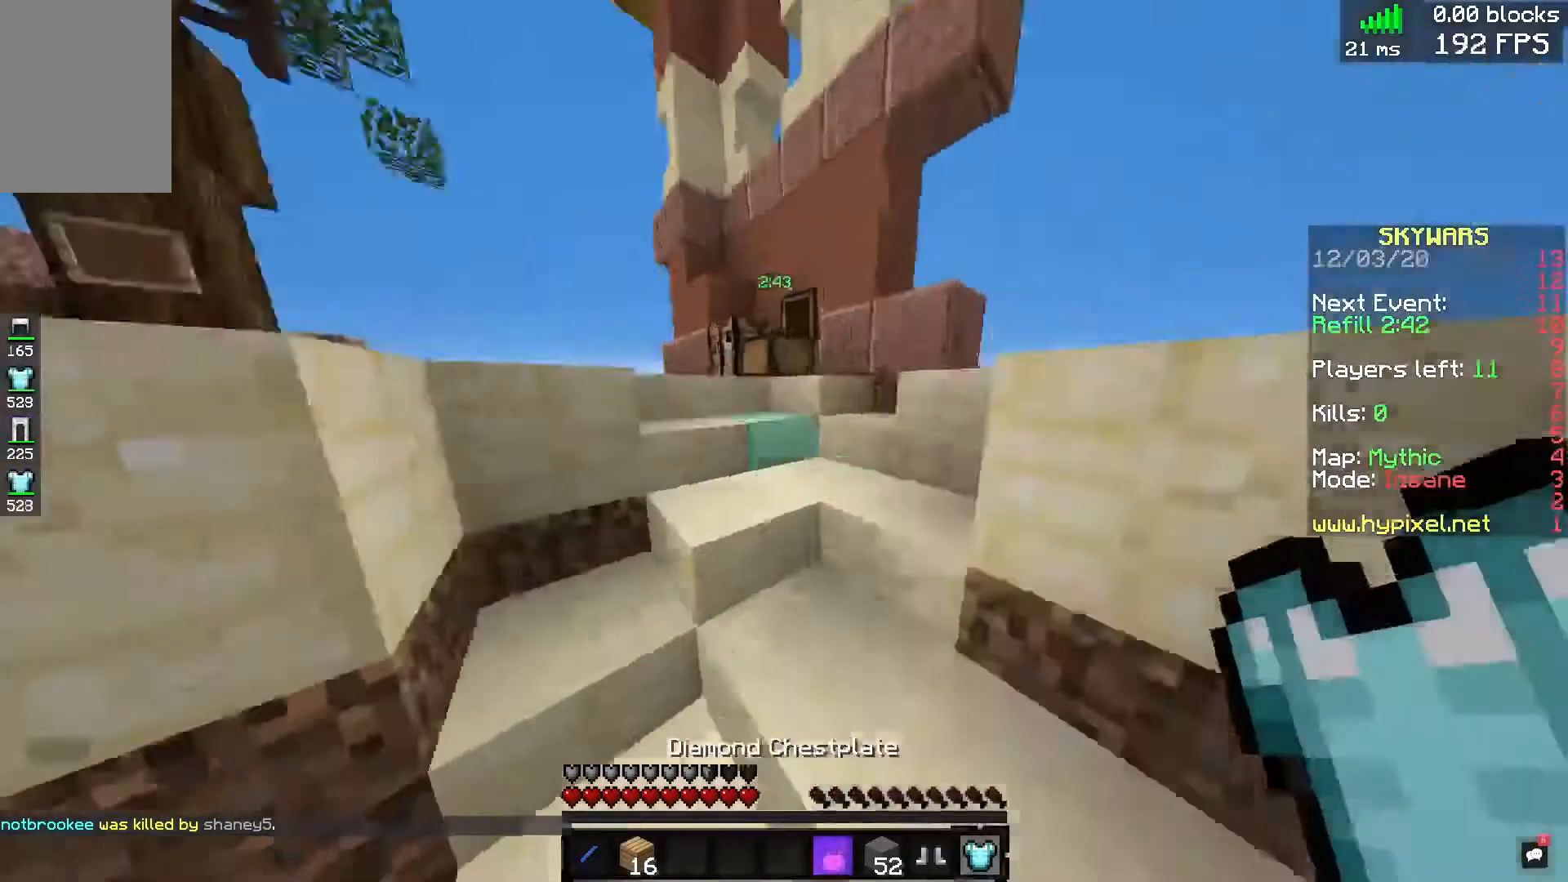
{"keys": [], "mouse": [], "events": [[80, "mouse_right", "up"], [80, "w", "up"]]}
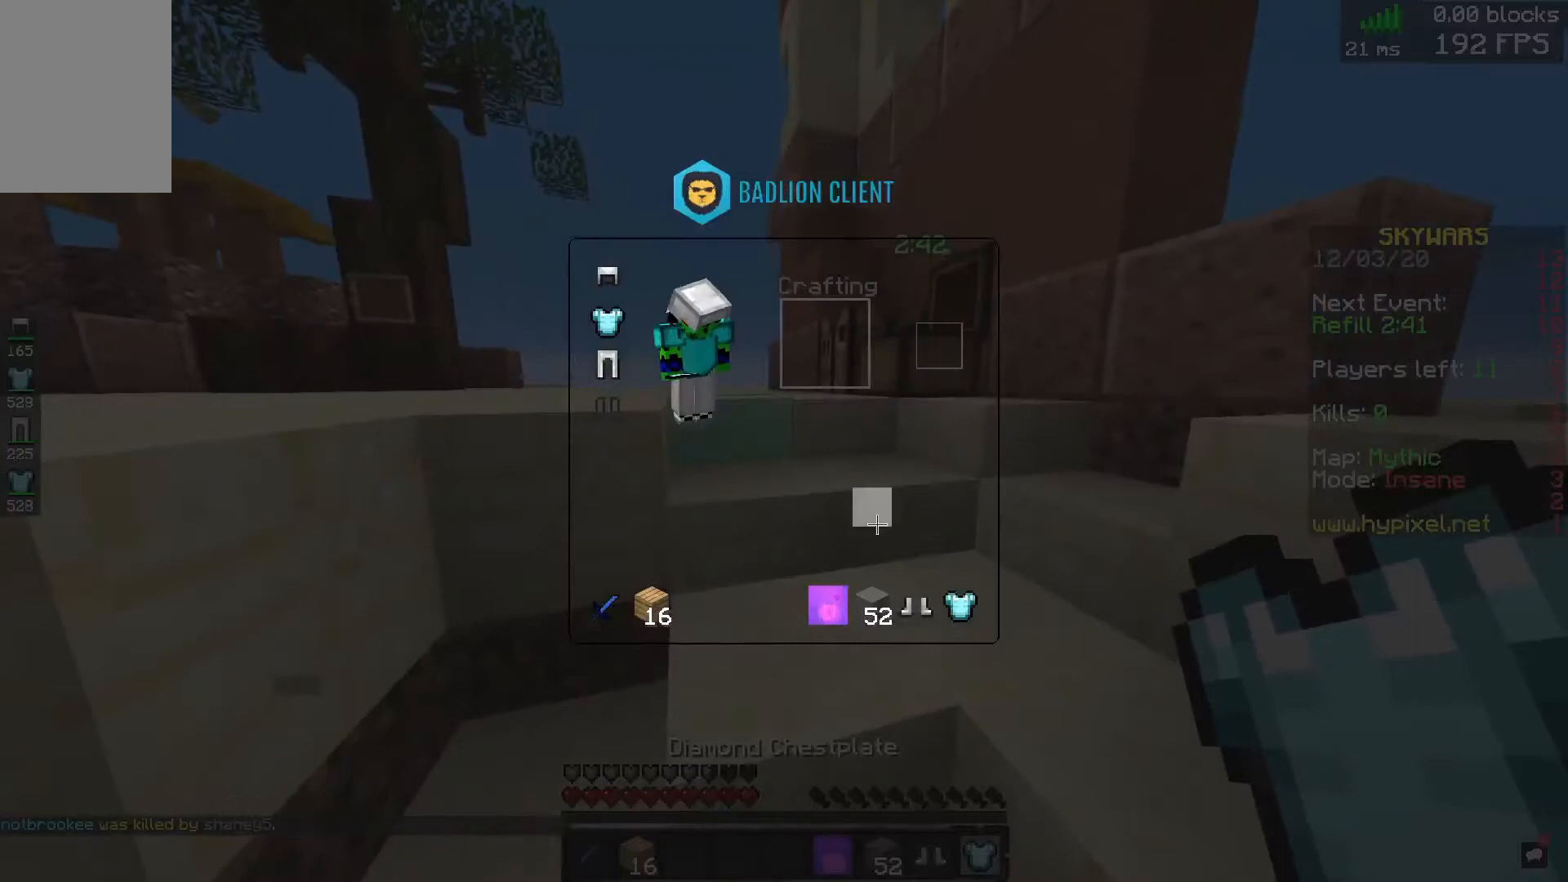
{"keys": [], "mouse": [], "events": []}
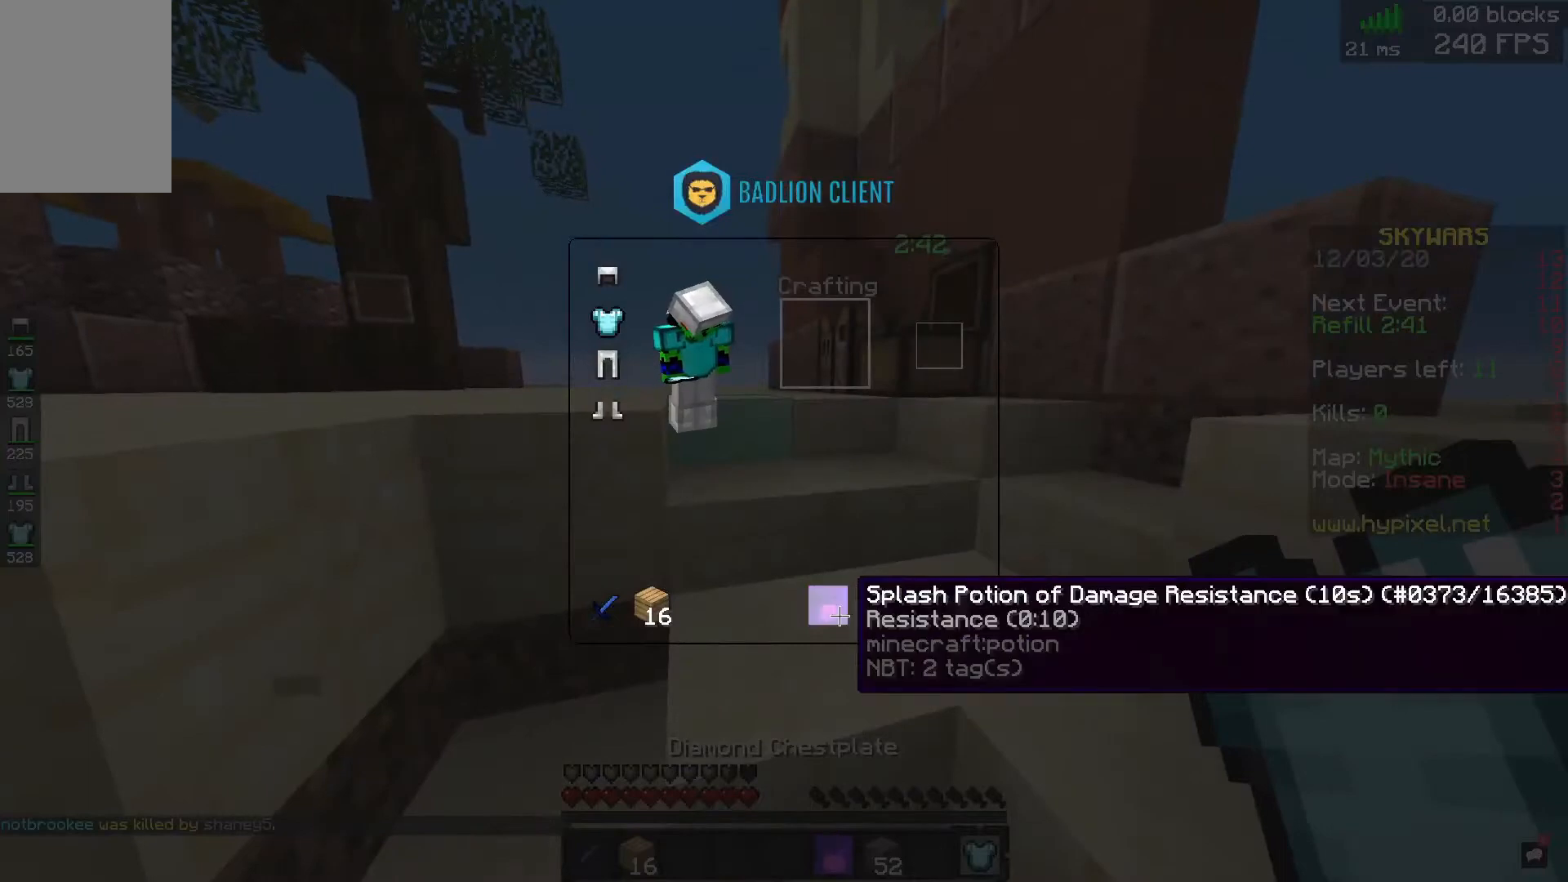
{"keys": [], "mouse": [], "events": []}
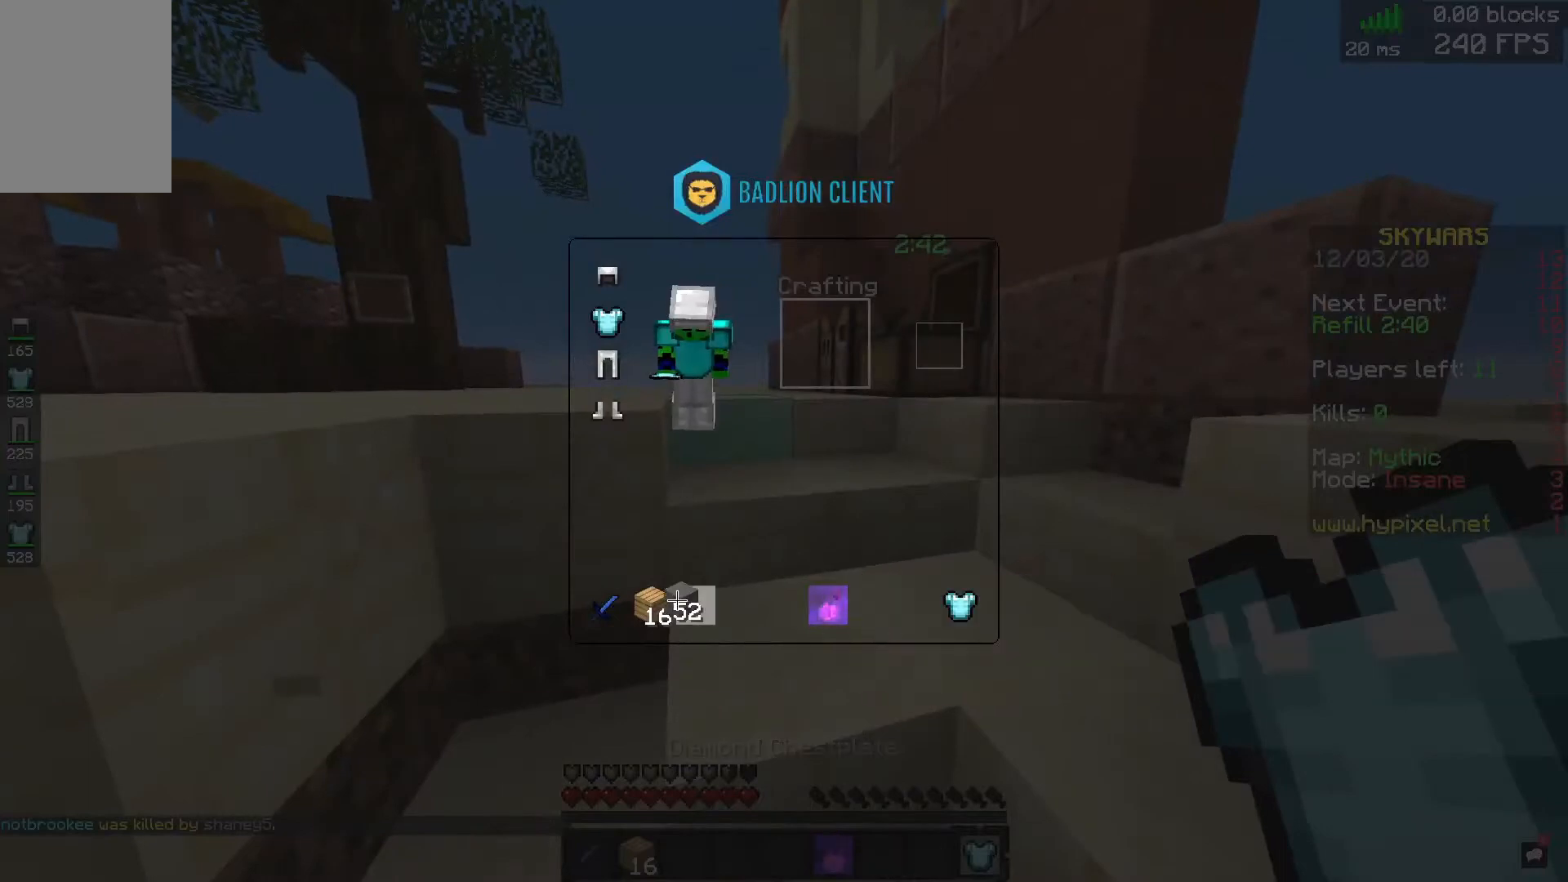
{"keys": [], "mouse": [], "events": []}
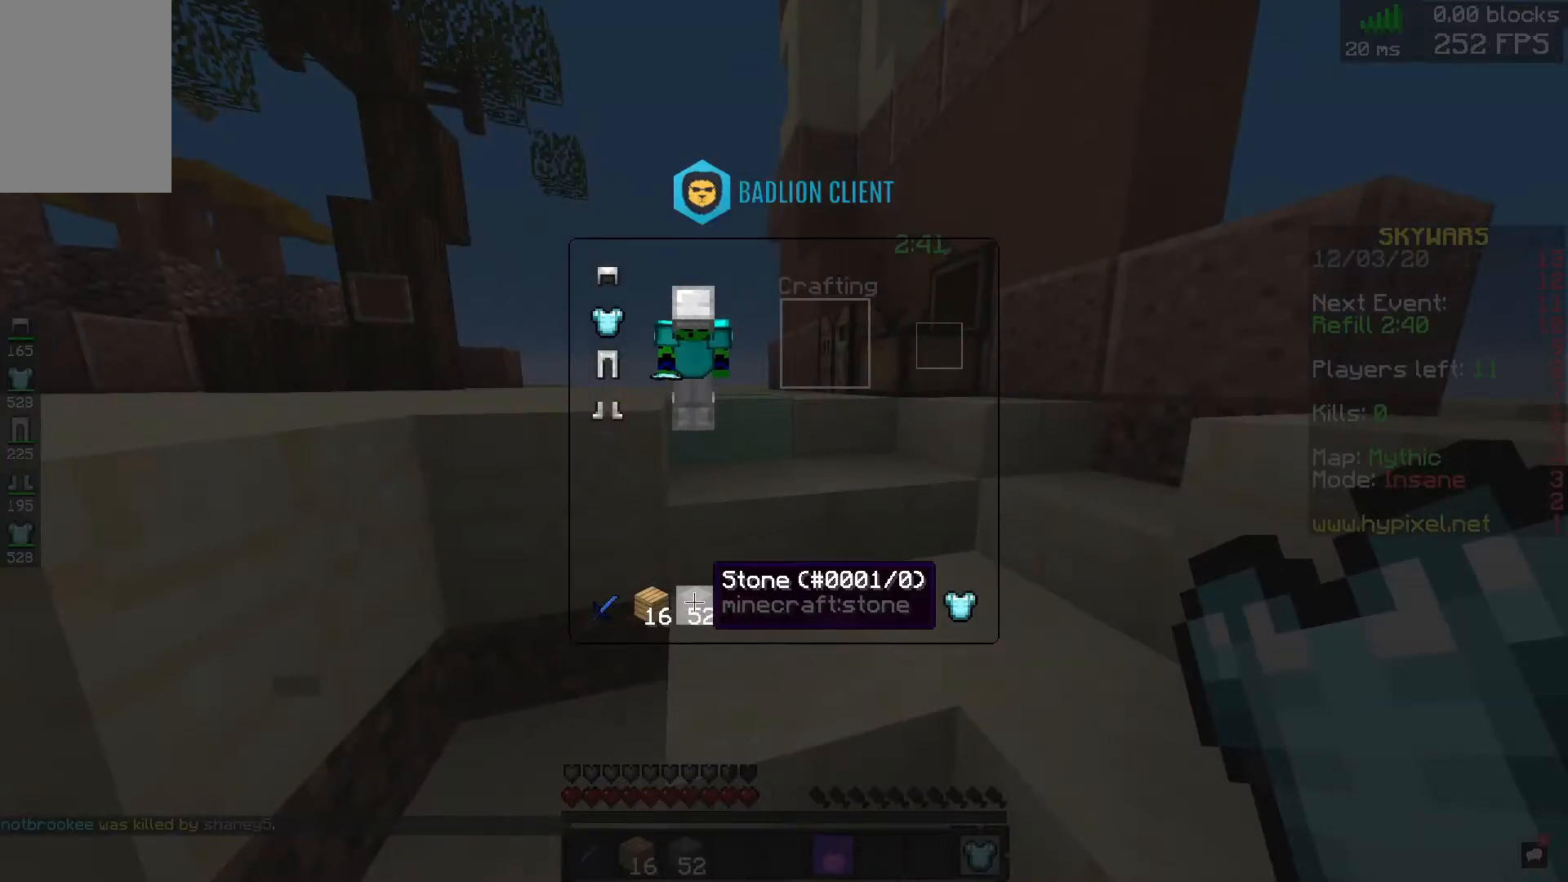
{"keys": ["w"], "mouse": [], "events": [[200, "w", "down"]]}
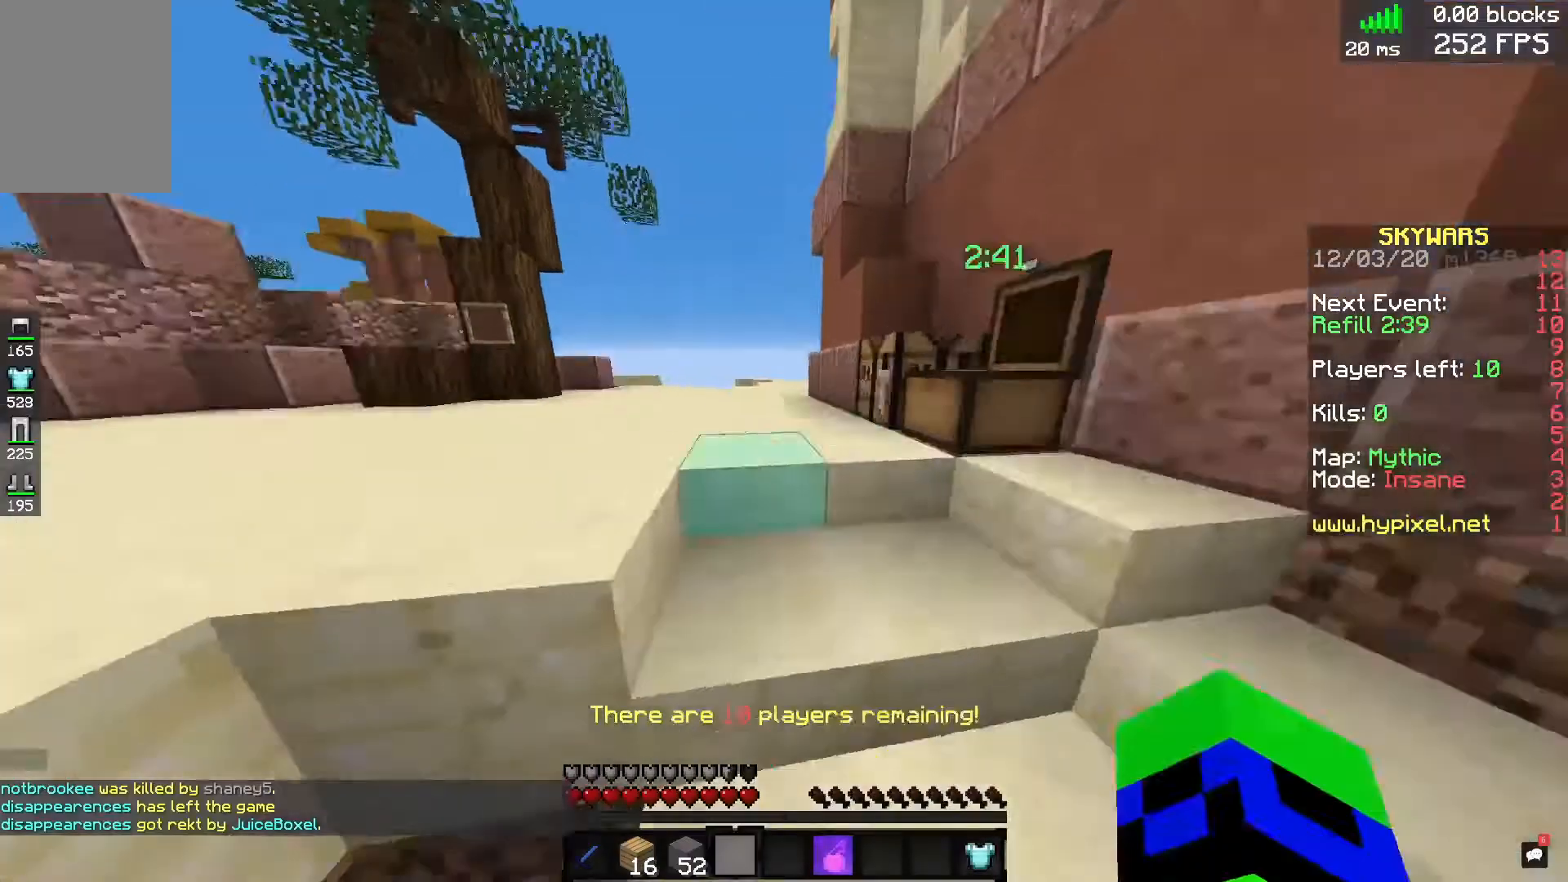
{"keys": ["w"], "mouse": [], "events": []}
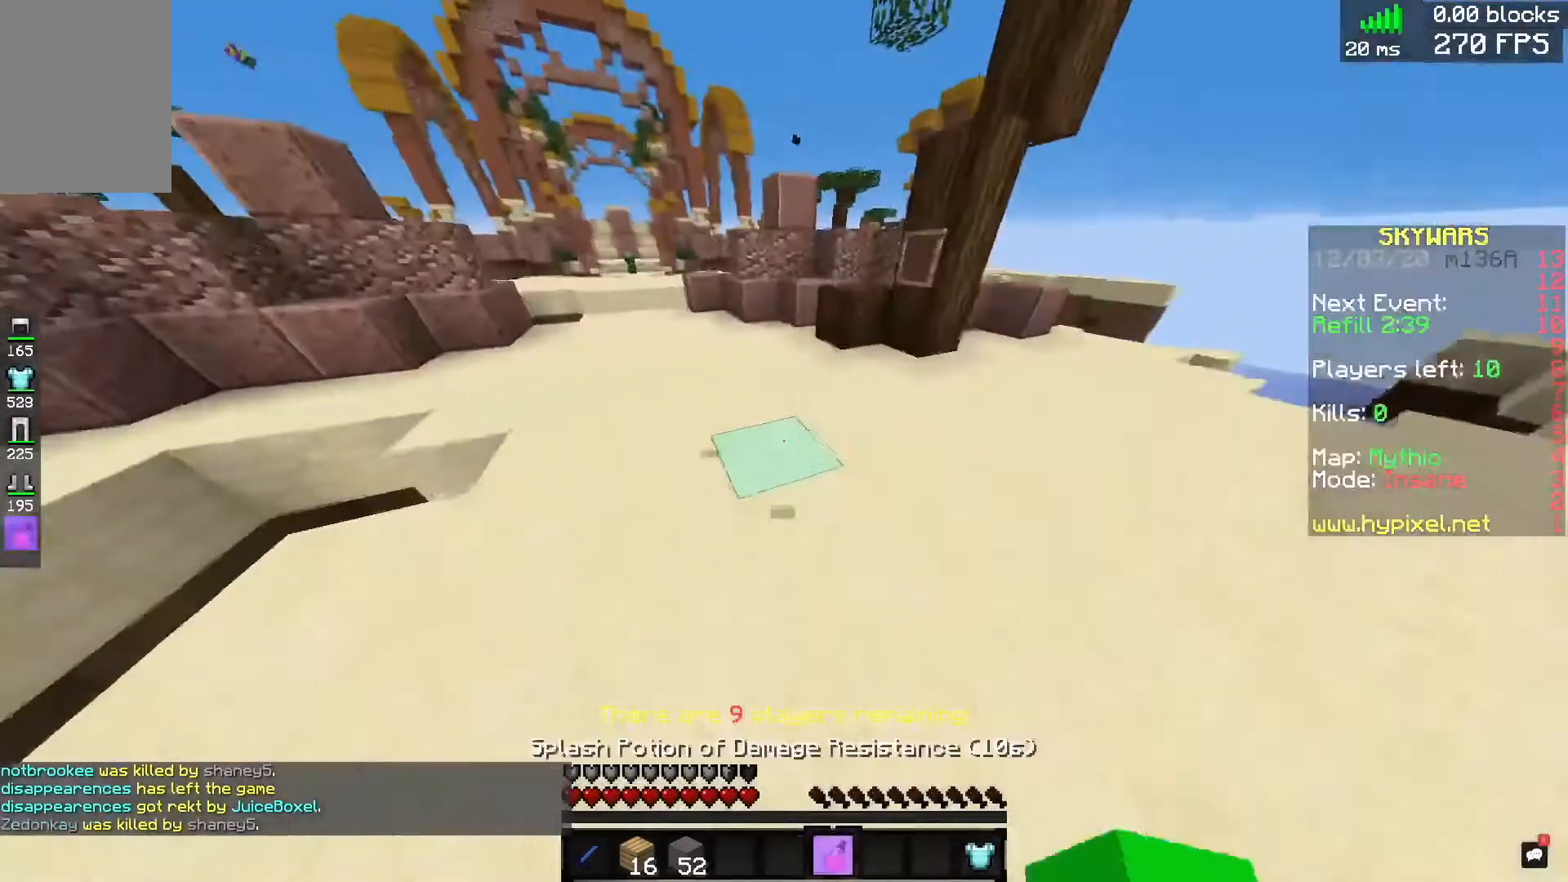
{"keys": ["w"], "mouse": [], "events": [[40, "mouse_right", "down"], [160, "mouse_right", "up"], [240, "a", "down"], [440, "a", "up"]]}
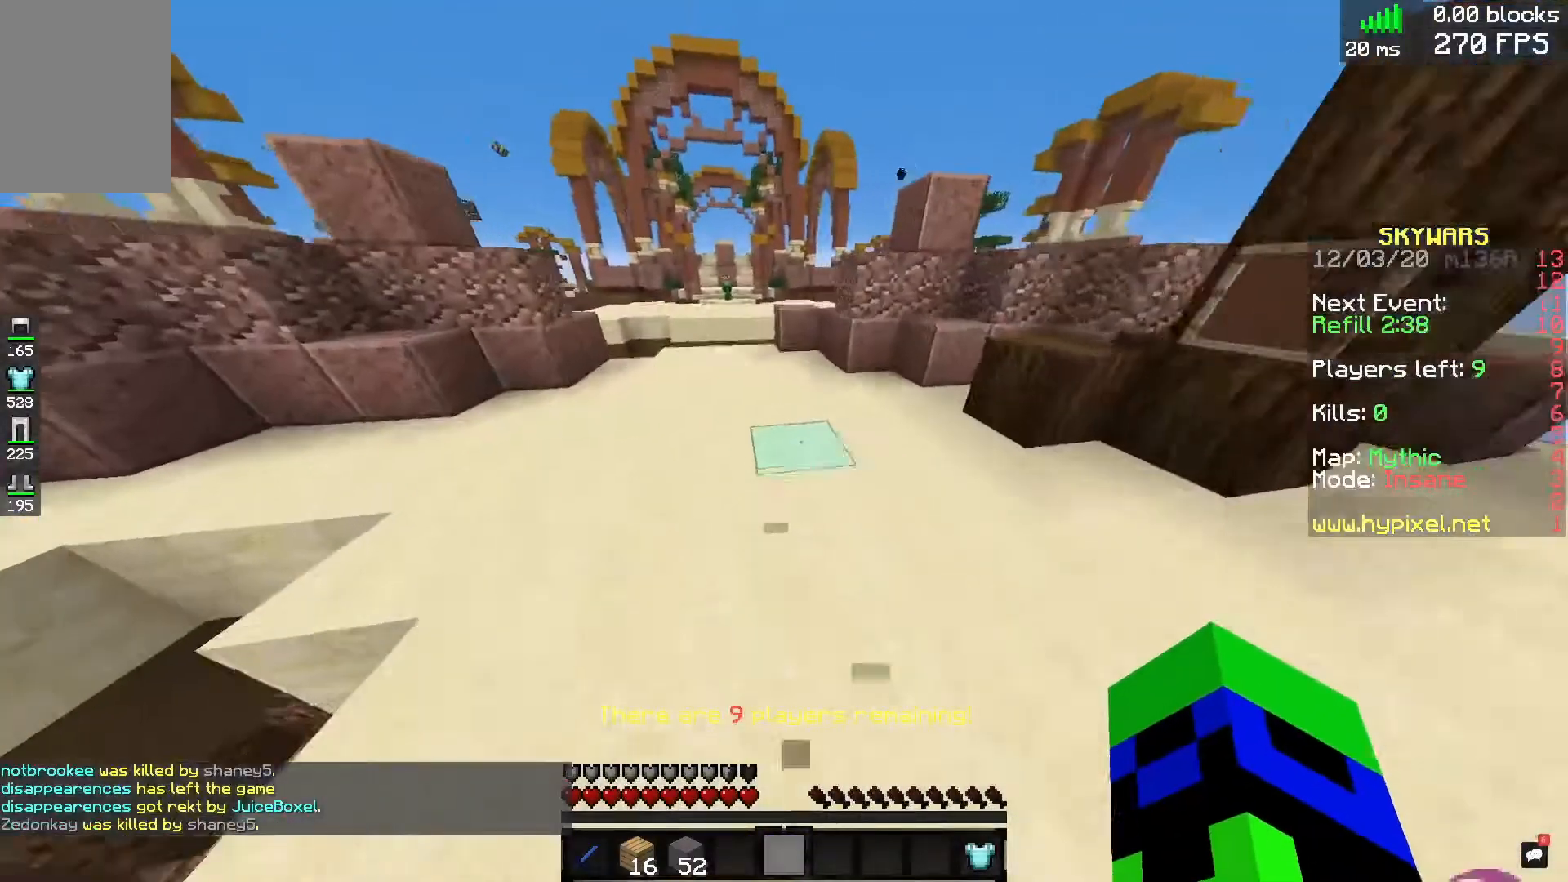
{"keys": ["w"], "mouse": [], "events": []}
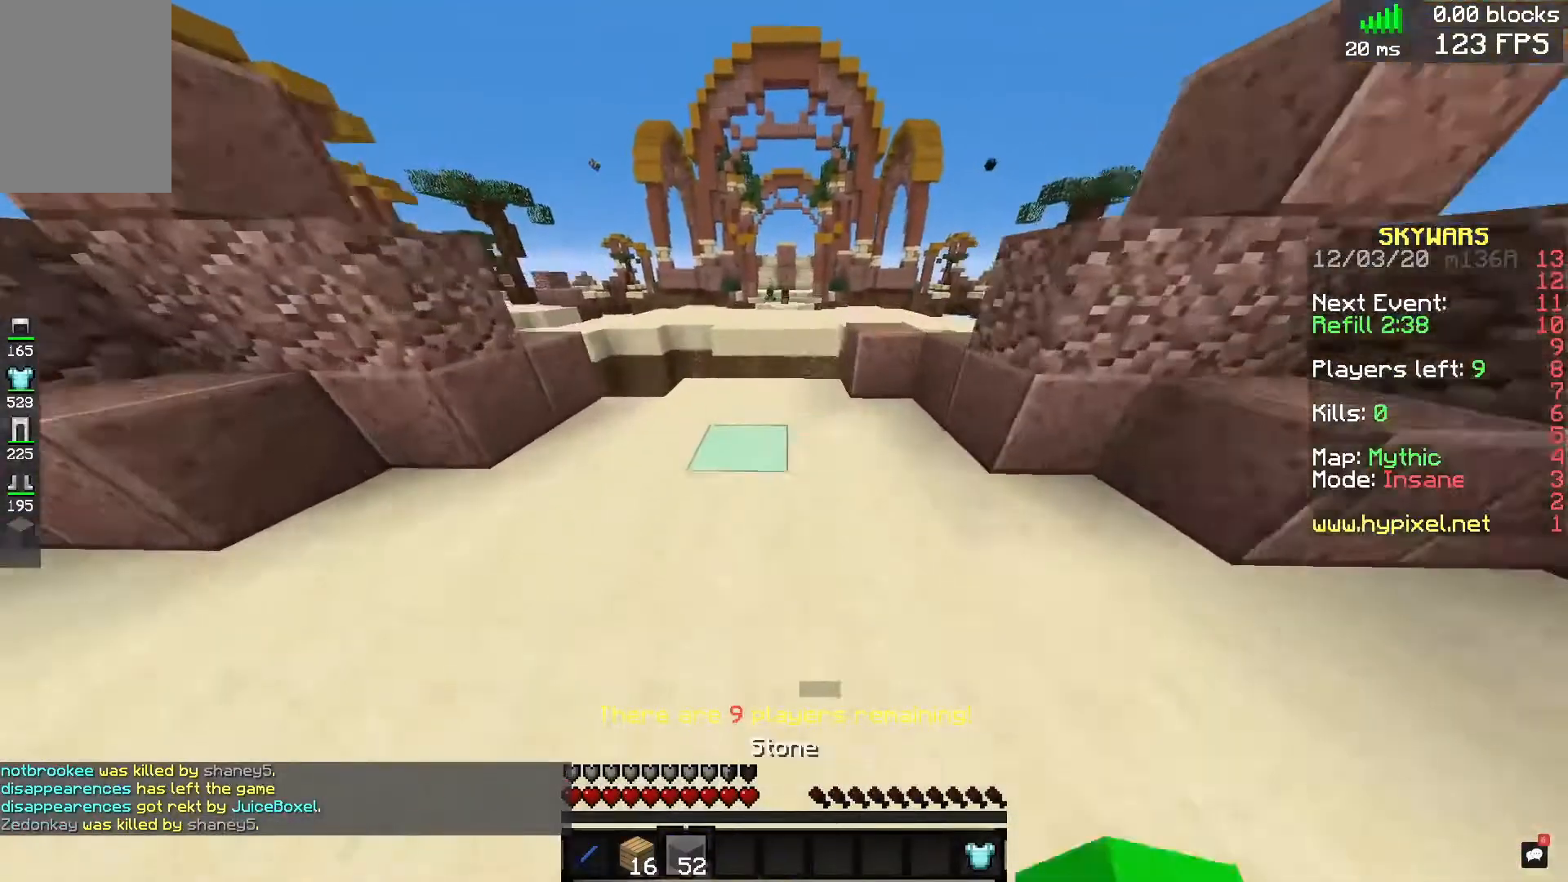
{"keys": ["space", "w"], "mouse": [], "events": [[320, "mouse_right", "down"], [400, "space", "down"], [480, "mouse_right", "up"]]}
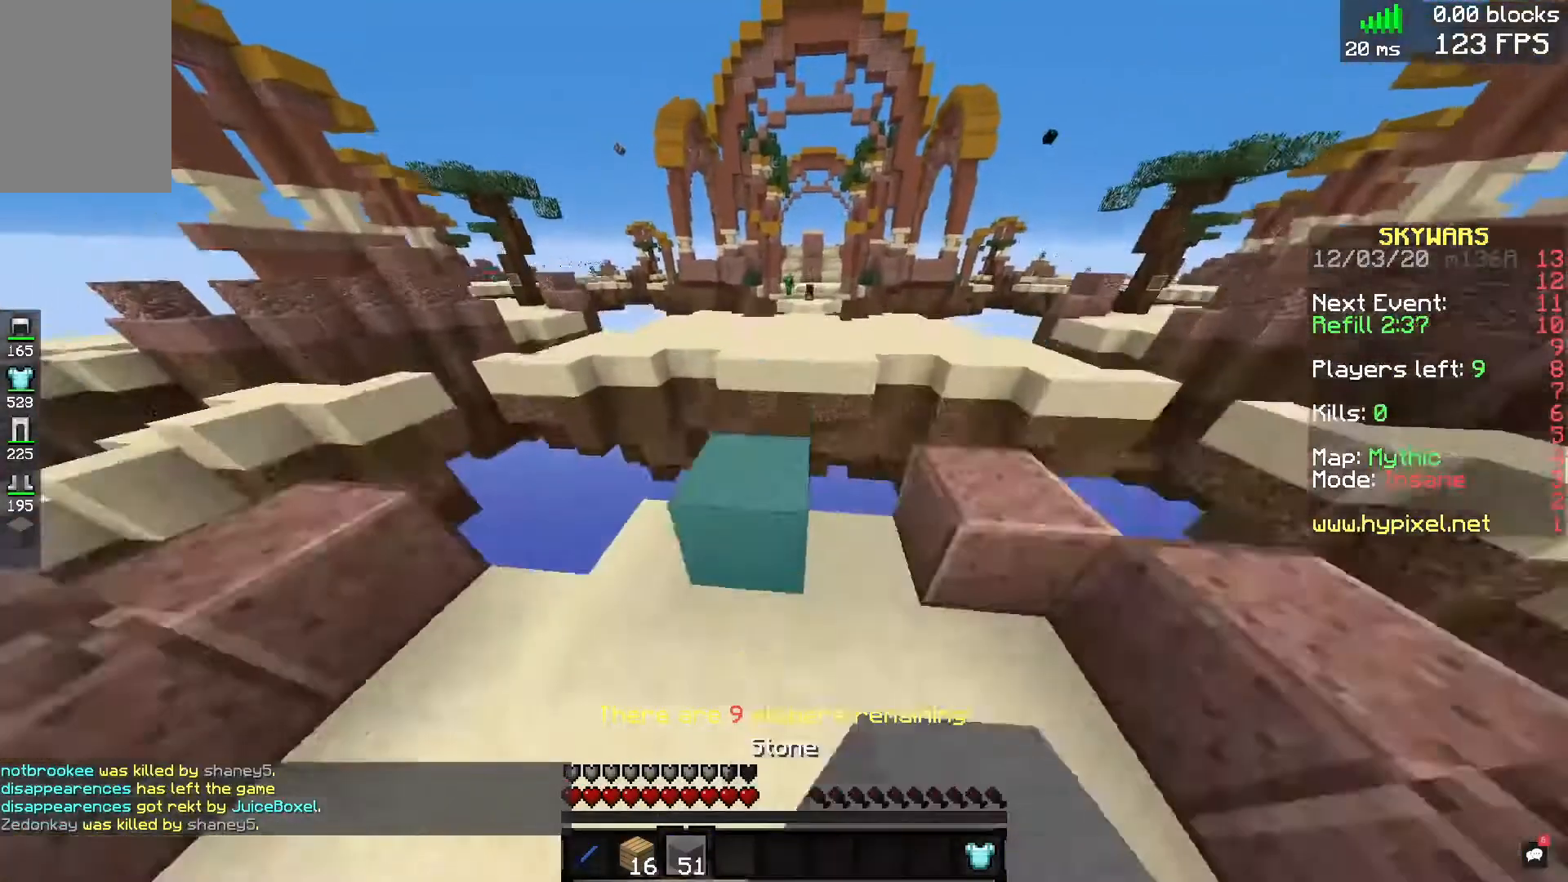
{"keys": ["d", "s"], "mouse": ["right"], "events": [[120, "space", "up"], [200, "d", "down"], [280, "w", "up"], [400, "mouse_right", "down"], [440, "s", "down"]]}
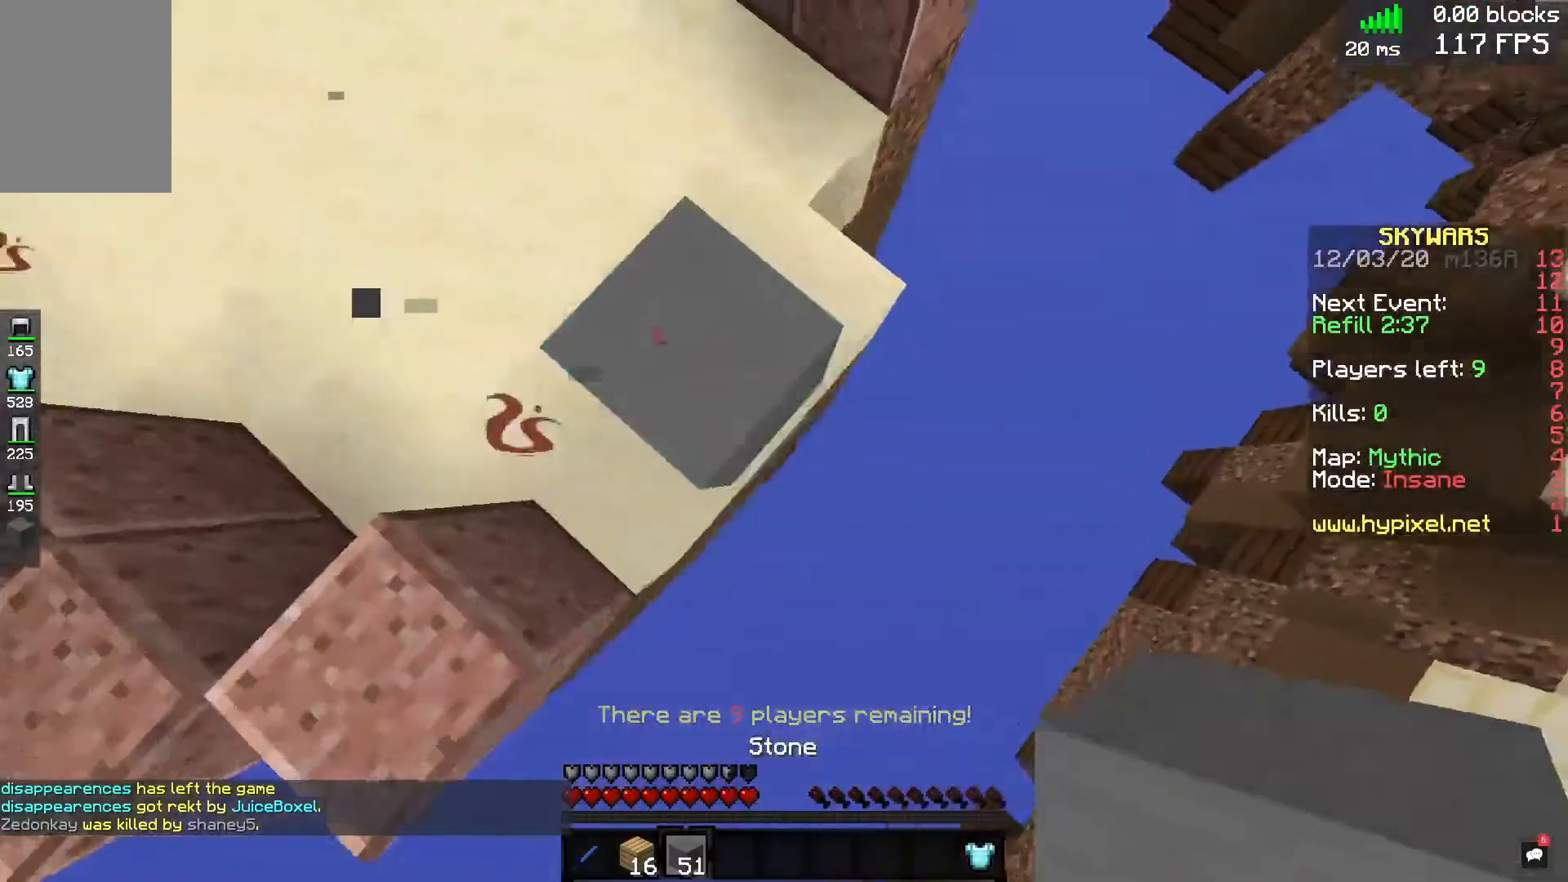
{"keys": ["d", "s"], "mouse": ["right"], "events": []}
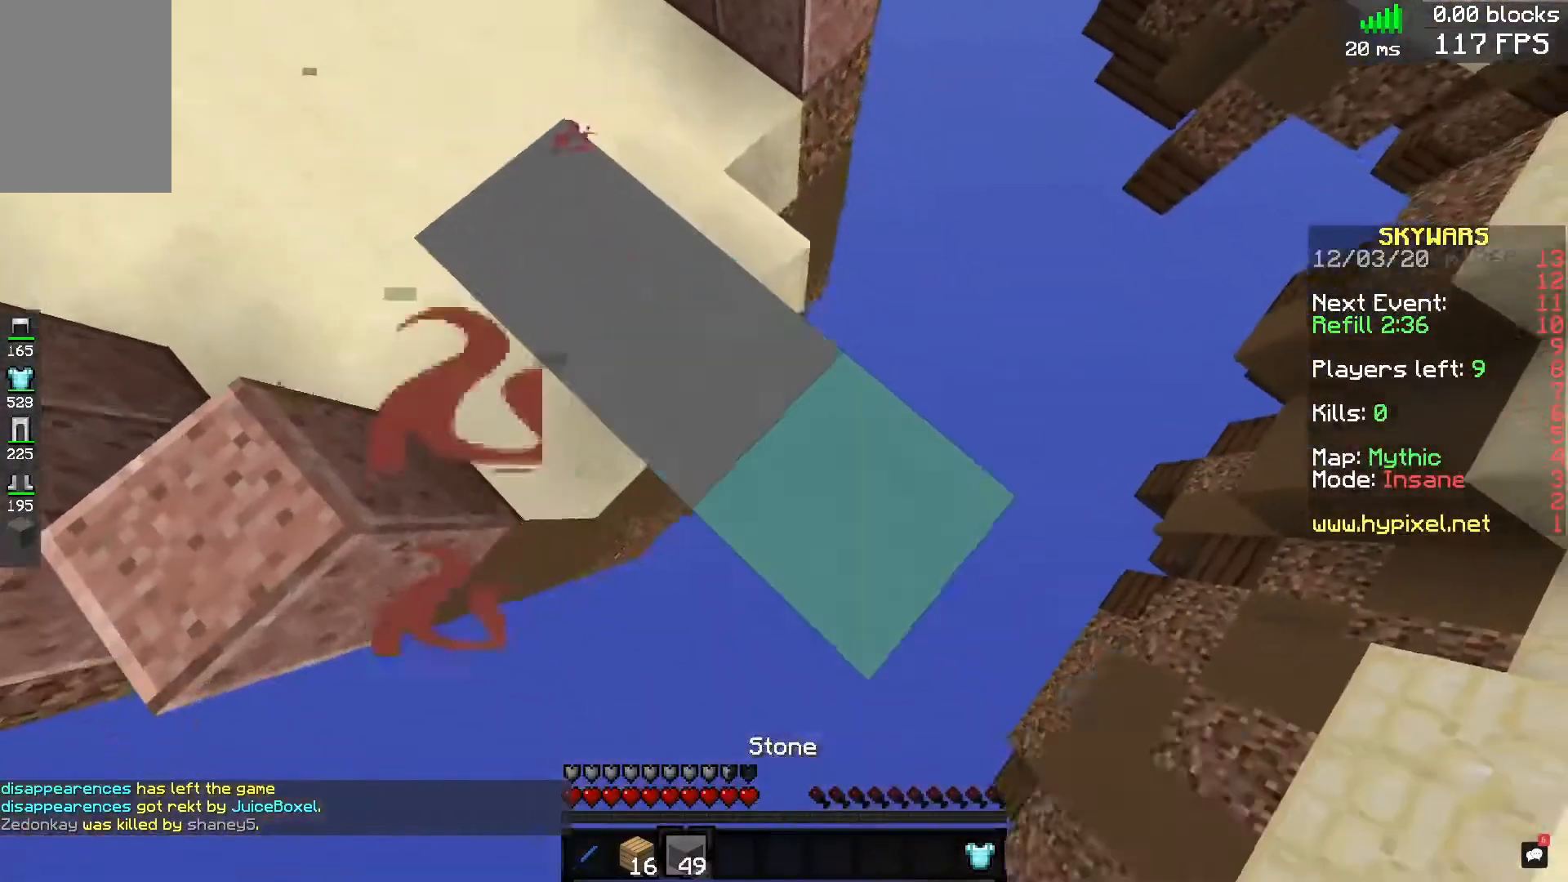
{"keys": ["d", "s"], "mouse": ["right"], "events": []}
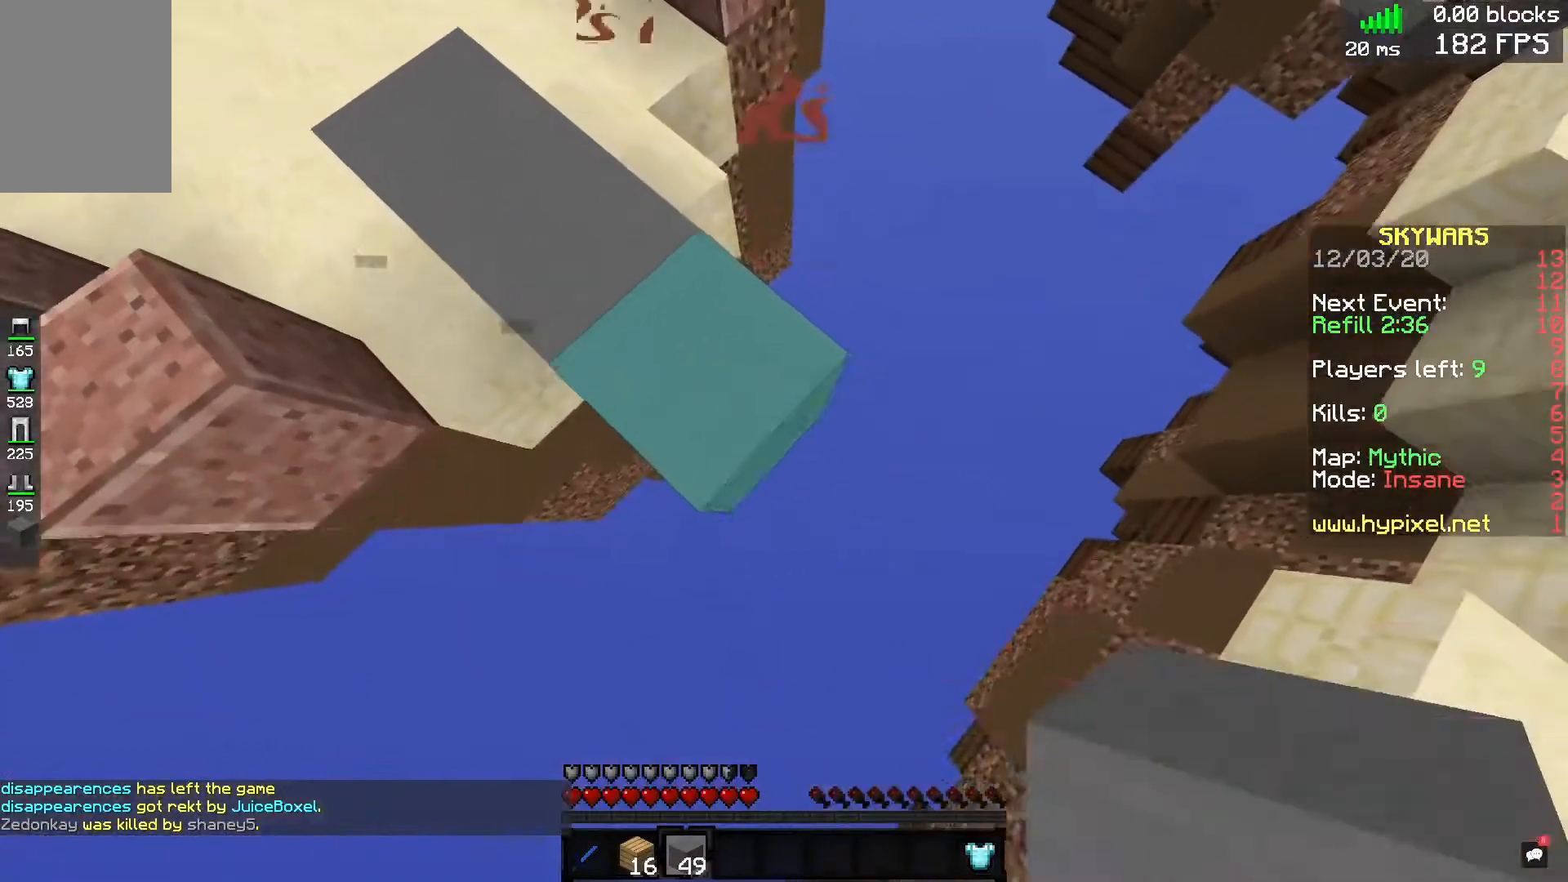
{"keys": ["d", "s"], "mouse": ["right"], "events": []}
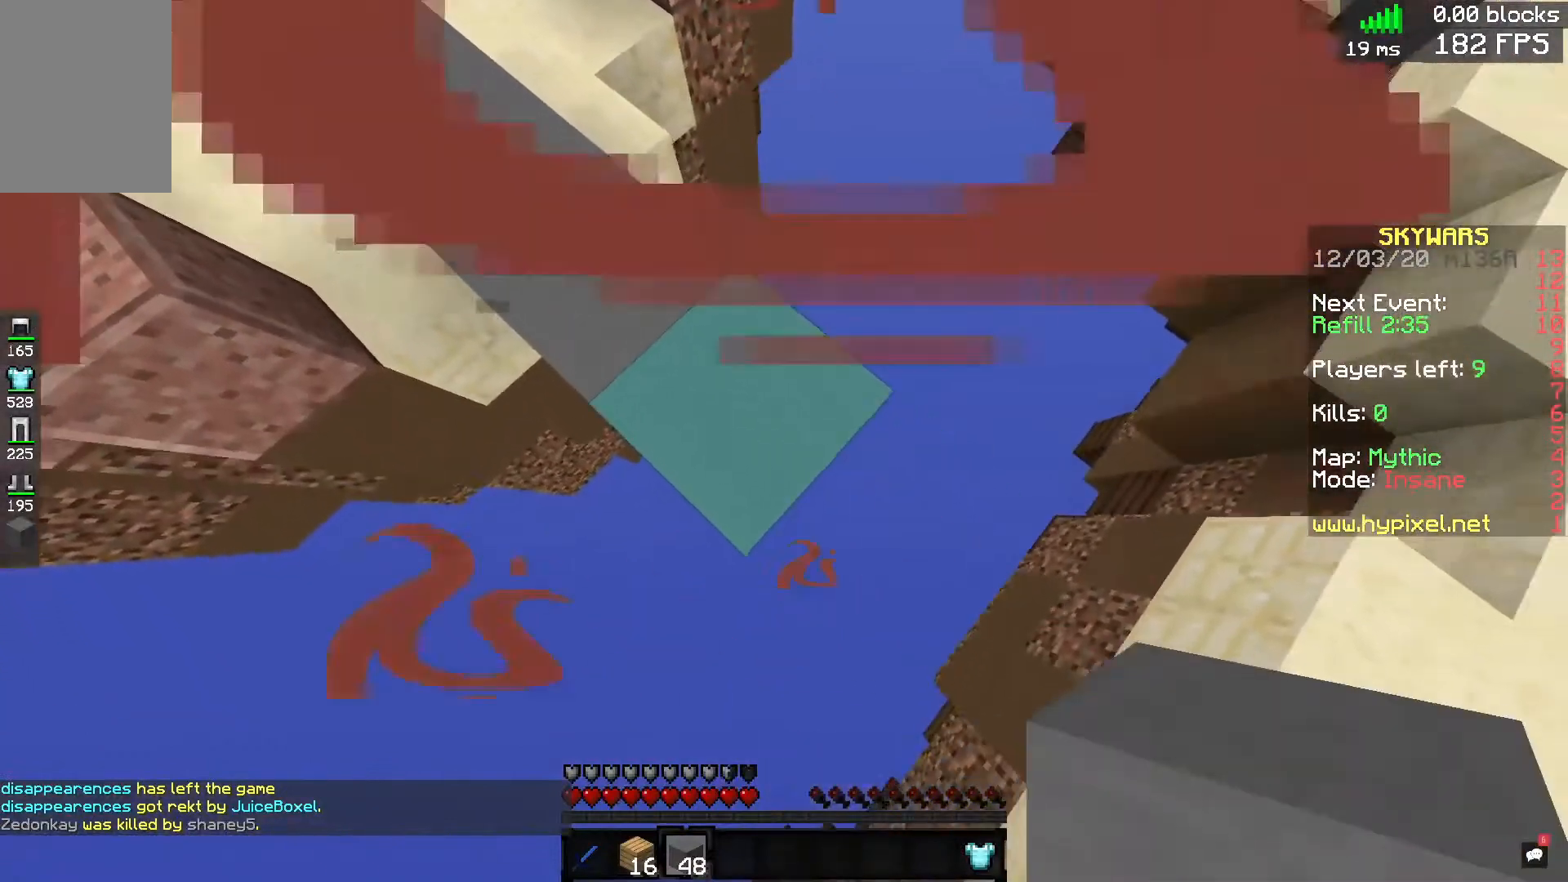
{"keys": [], "mouse": []}
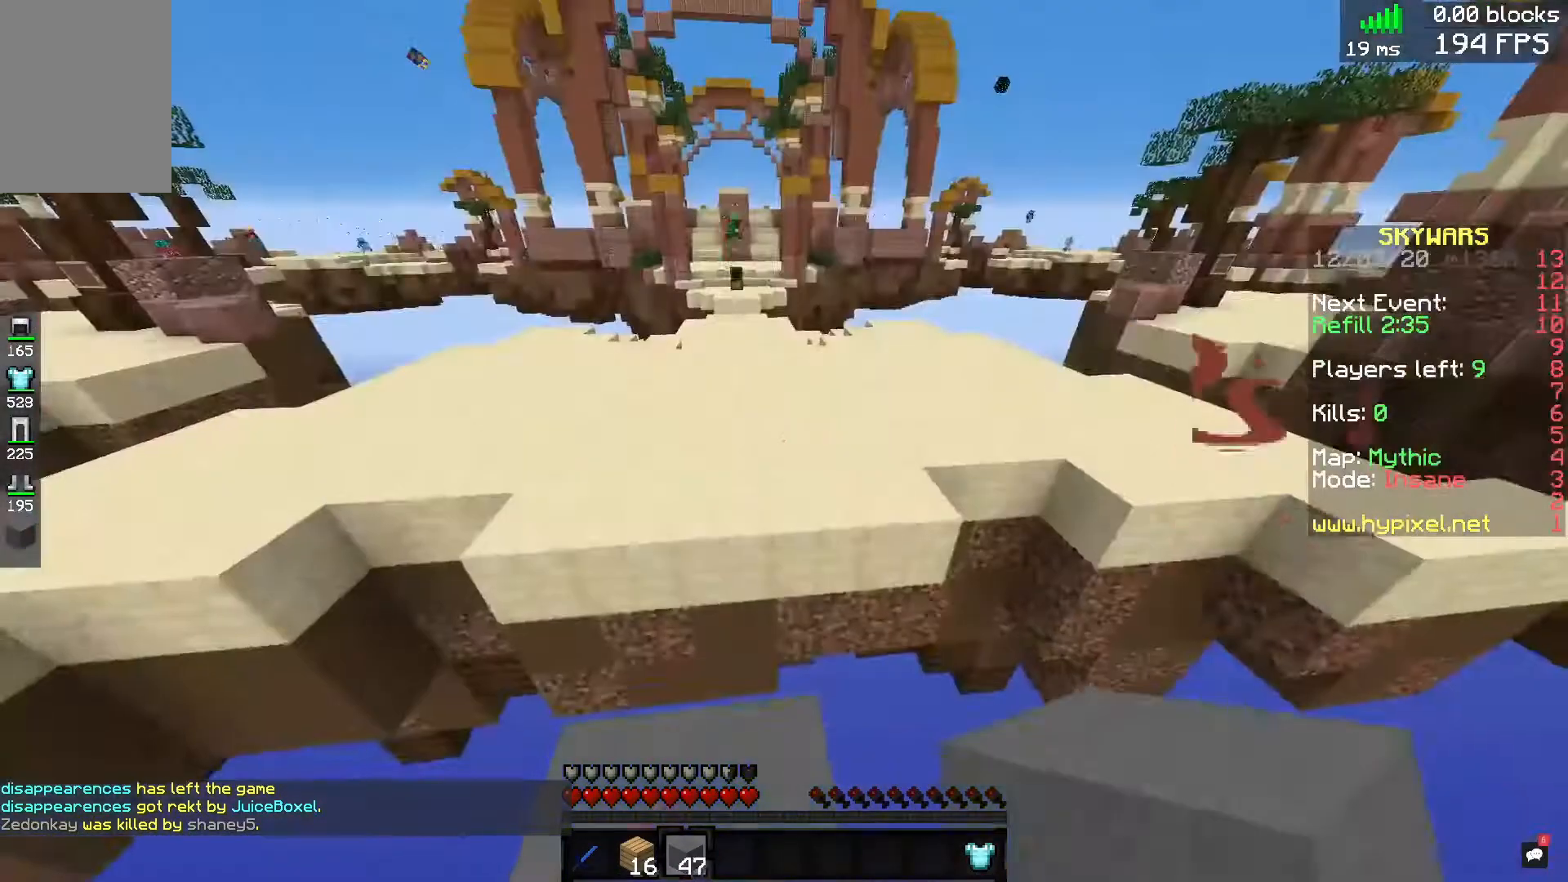
{"keys": ["w"], "mouse": [], "events": [[40, "w", "down"], [200, "space", "down"], [440, "space", "up"]]}